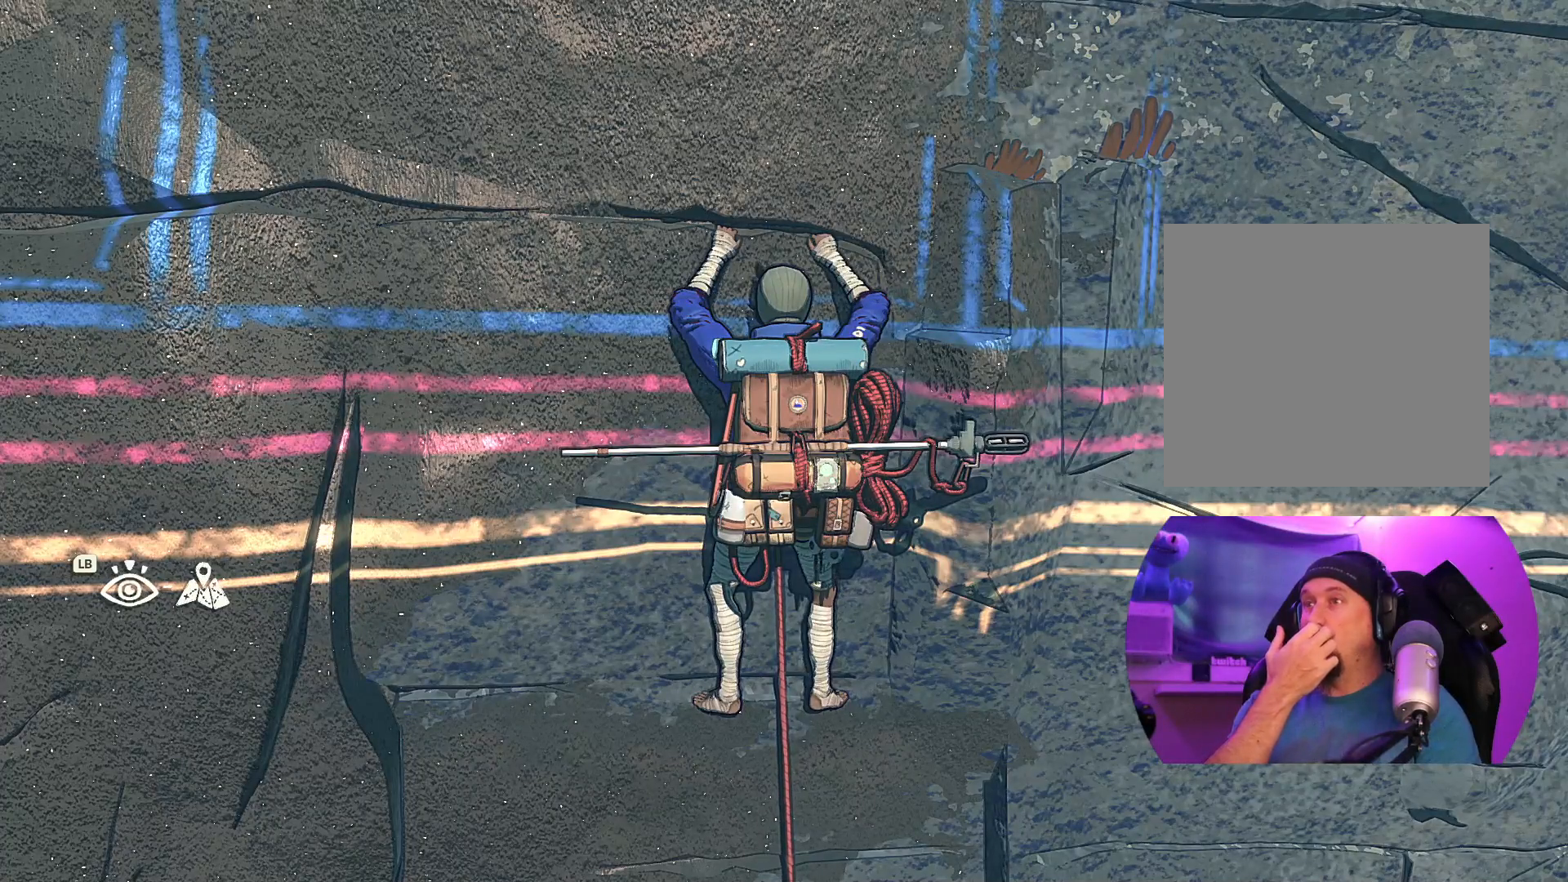
Gameplay with a controller (Xbox layout); each line is a JSON object with the inputs held at the frame after it. "events" lists button and stick changes between this image and that frame as [ms after this image, input, new state], when the widget could be followed in between. Not read: R2.
{"buttons": [], "left_stick": "center", "right_stick": "center", "events": []}
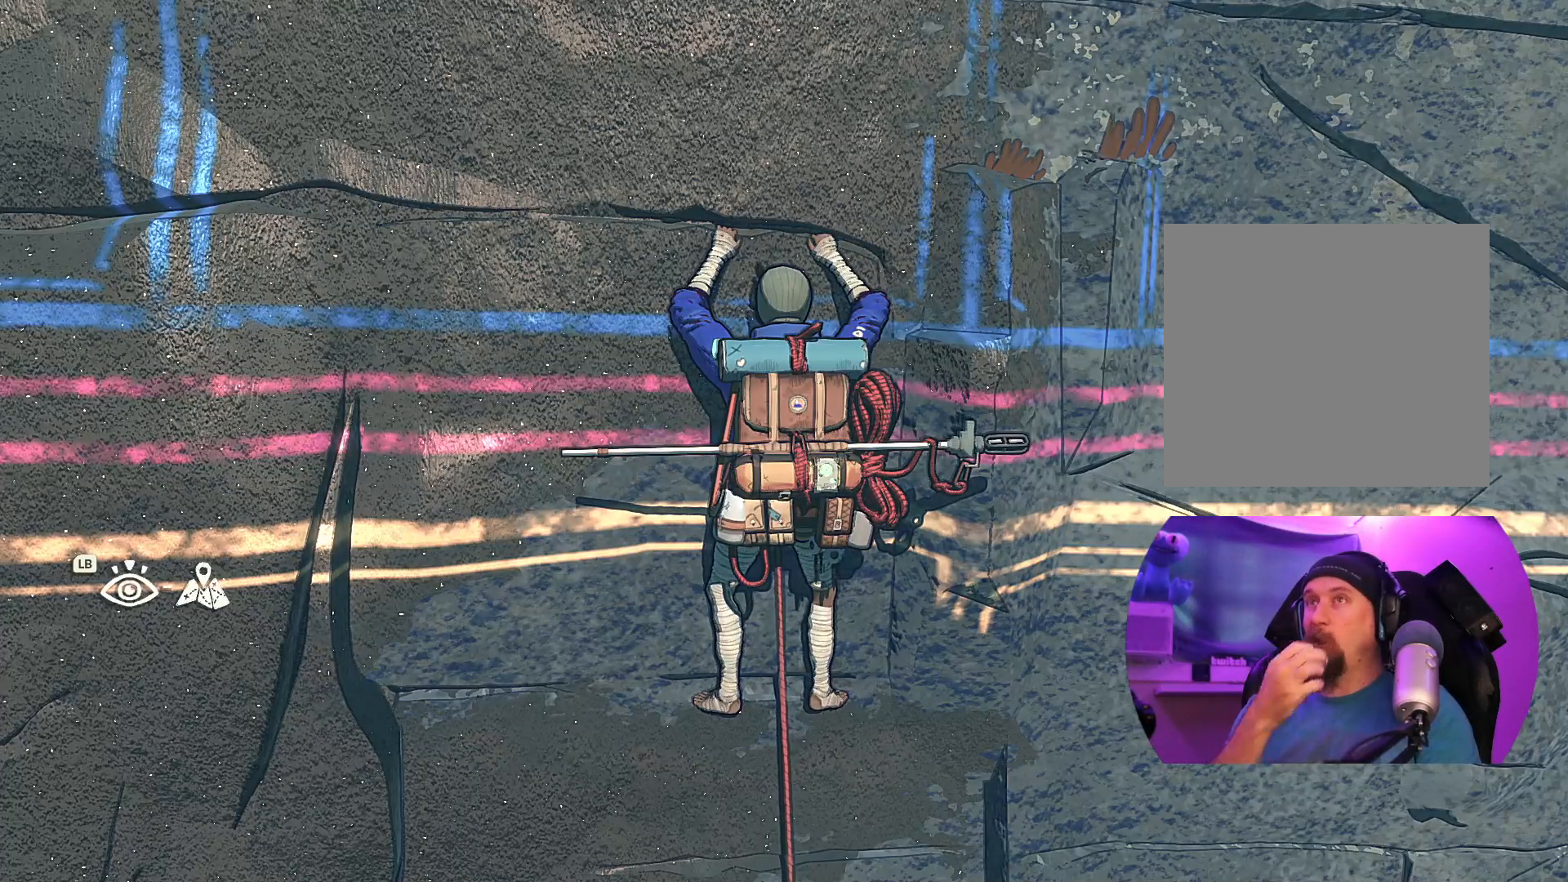
{"buttons": [], "left_stick": "center", "right_stick": "up-right", "events": [[484, "right_stick", "up-right"]]}
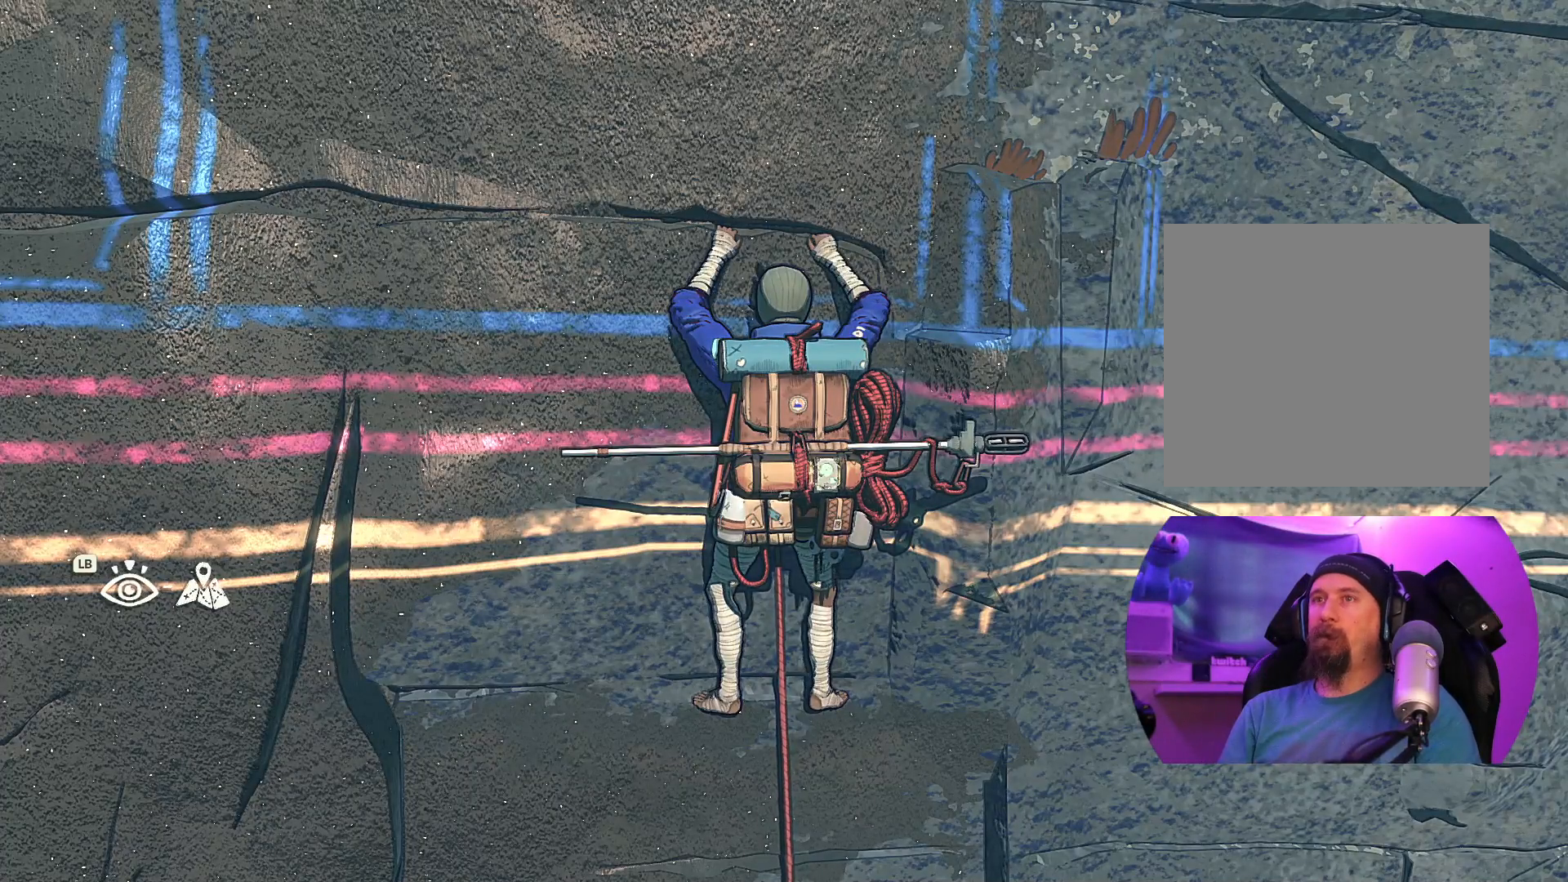
{"buttons": [], "left_stick": "center", "right_stick": "center", "events": [[417, "right_stick", "center"]]}
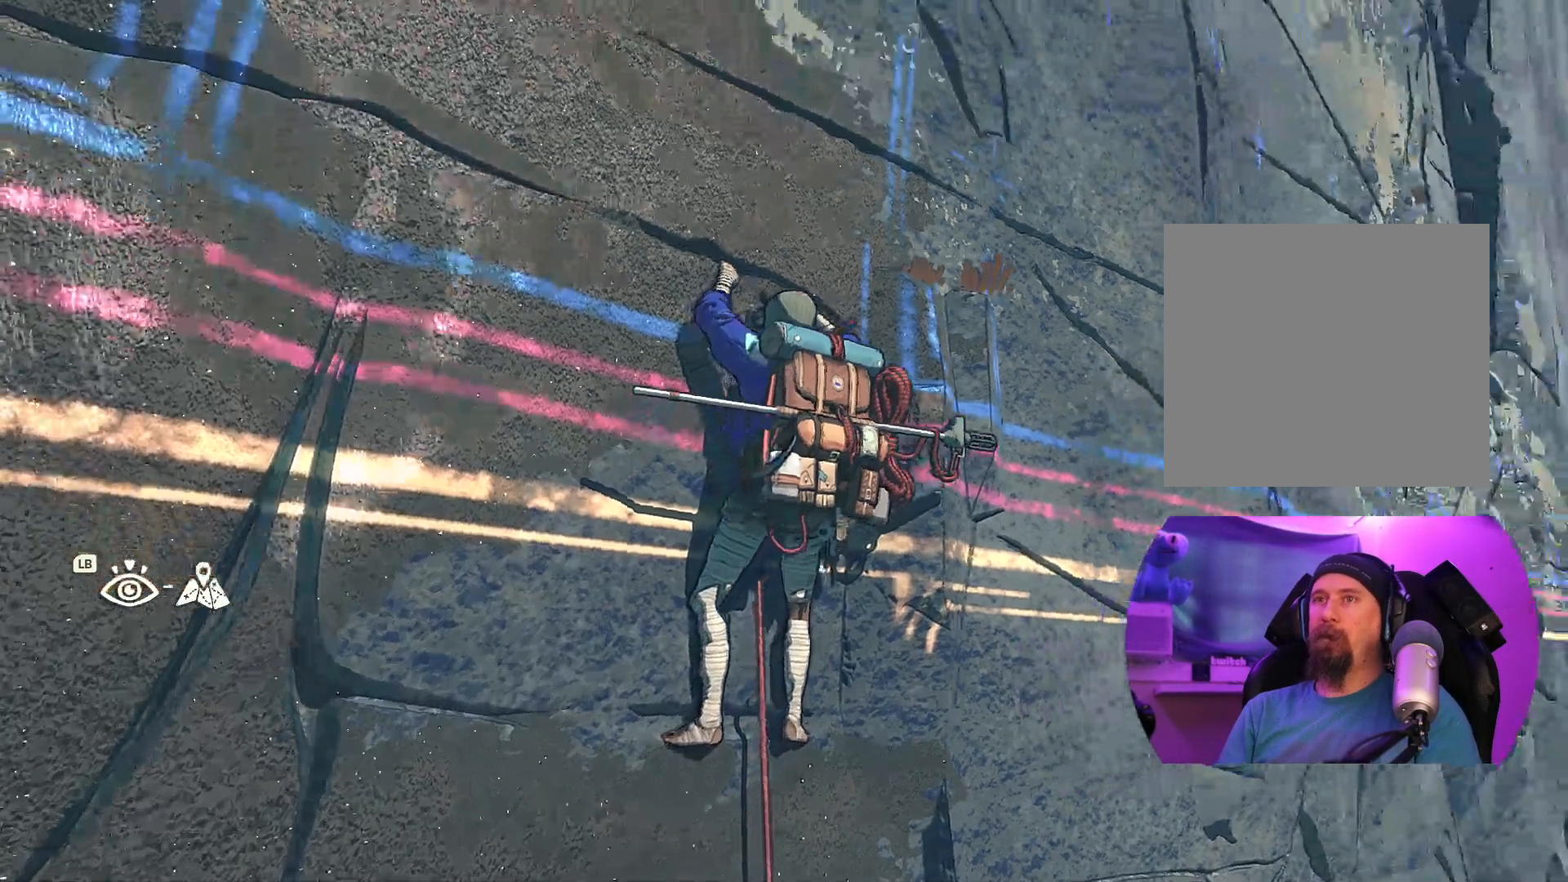
{"buttons": [], "left_stick": "center", "right_stick": "center", "events": [[167, "right_stick", "left"], [384, "right_stick", "center"]]}
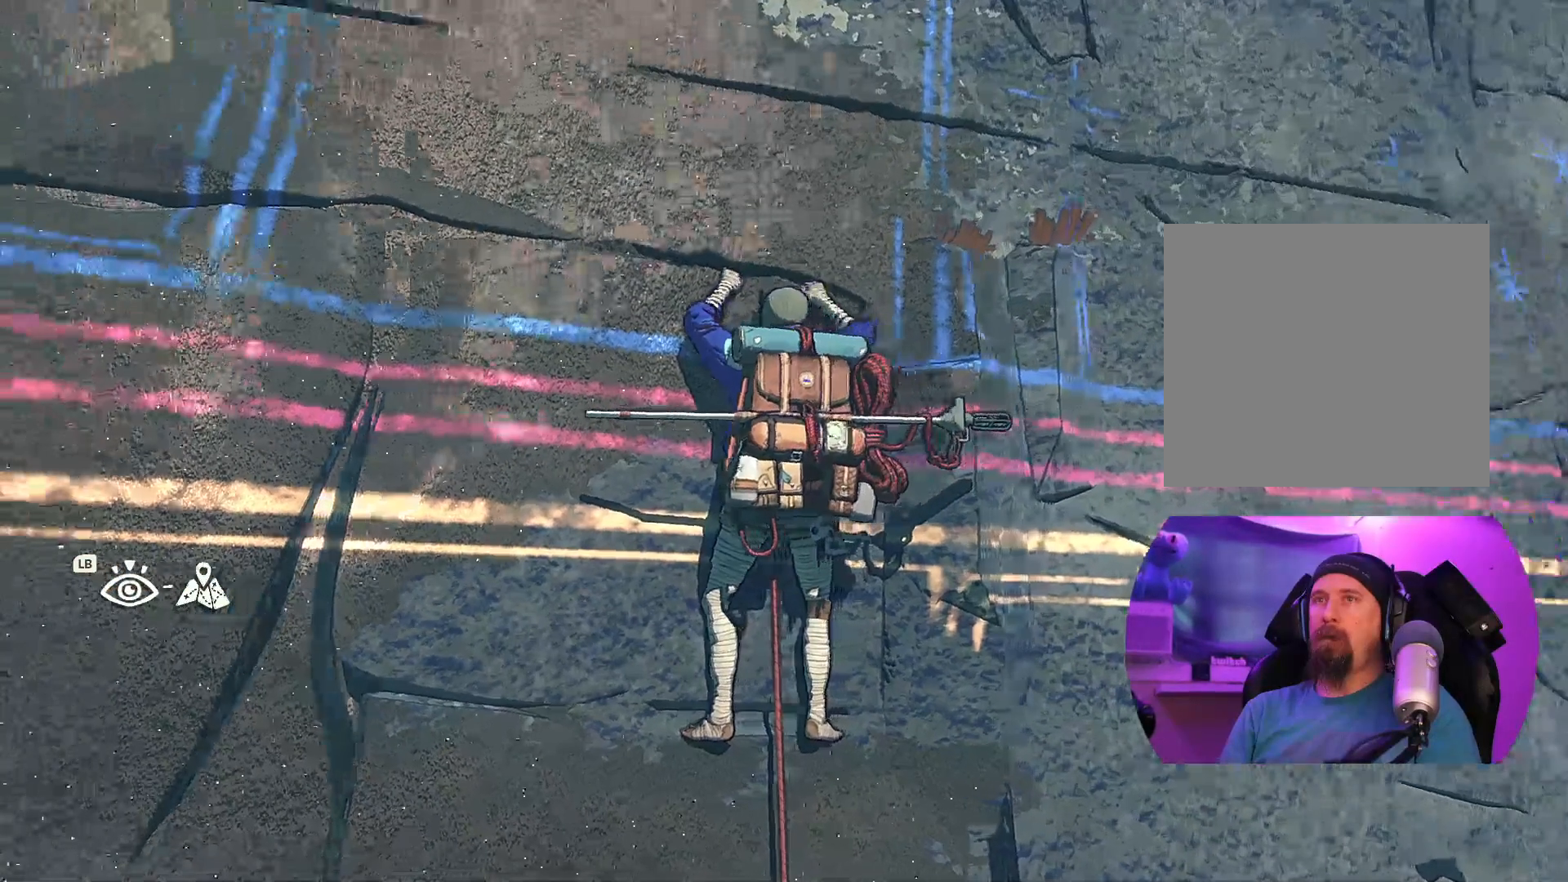
{"buttons": ["R1"], "left_stick": "center", "right_stick": "center", "events": [[367, "R1", "down"]]}
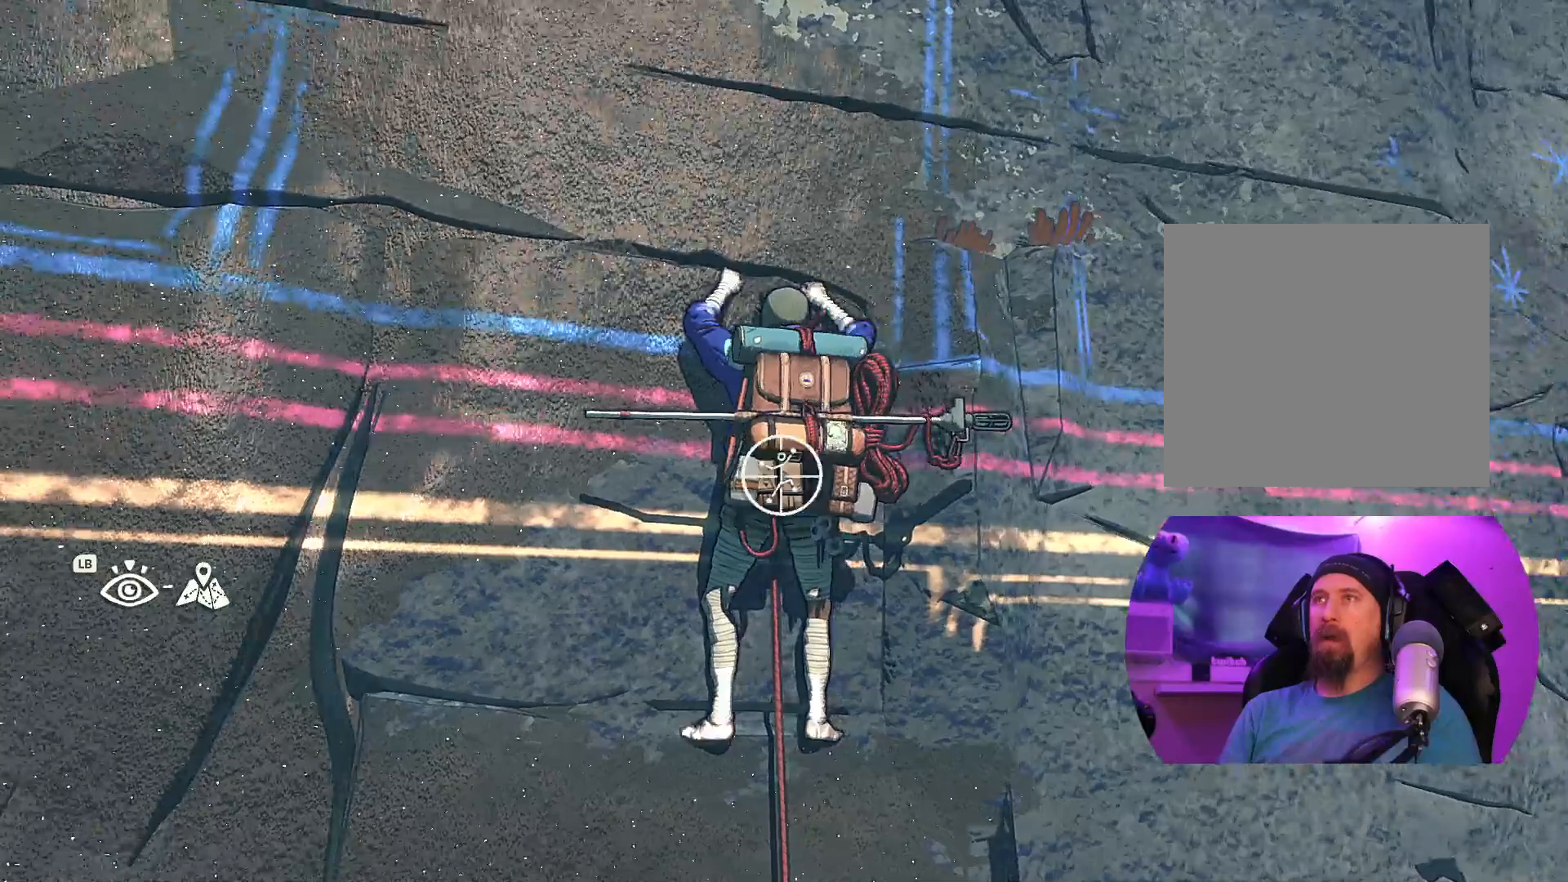
{"buttons": ["R1"], "left_stick": "up-left", "right_stick": "center", "events": [[67, "left_stick", "left"], [284, "left_stick", "up-left"]]}
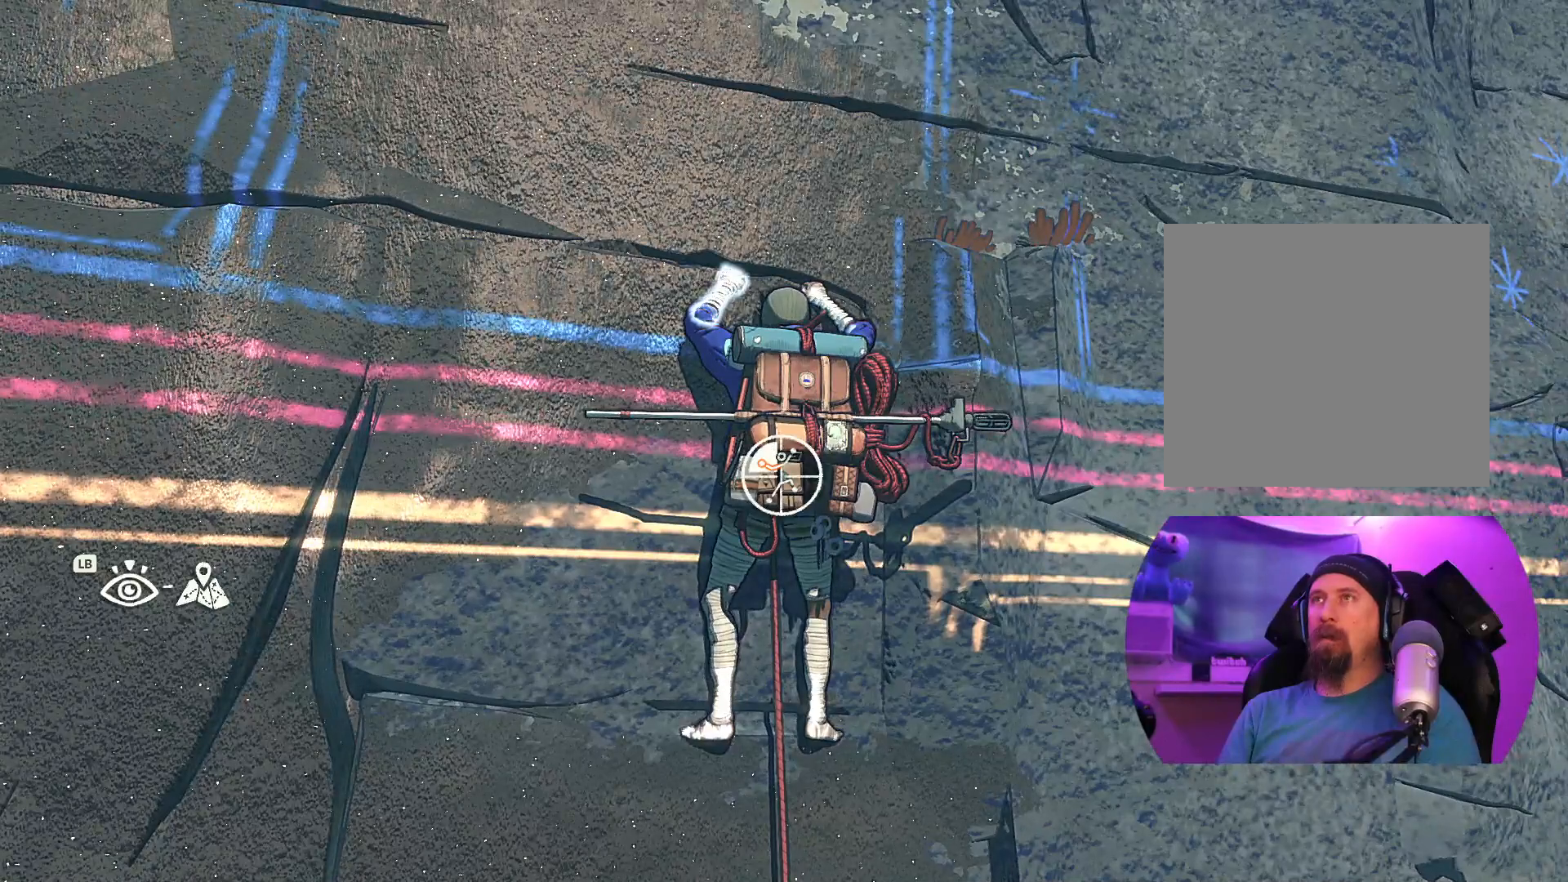
{"buttons": [], "left_stick": "up-left", "right_stick": "center", "events": [[467, "R1", "up"]]}
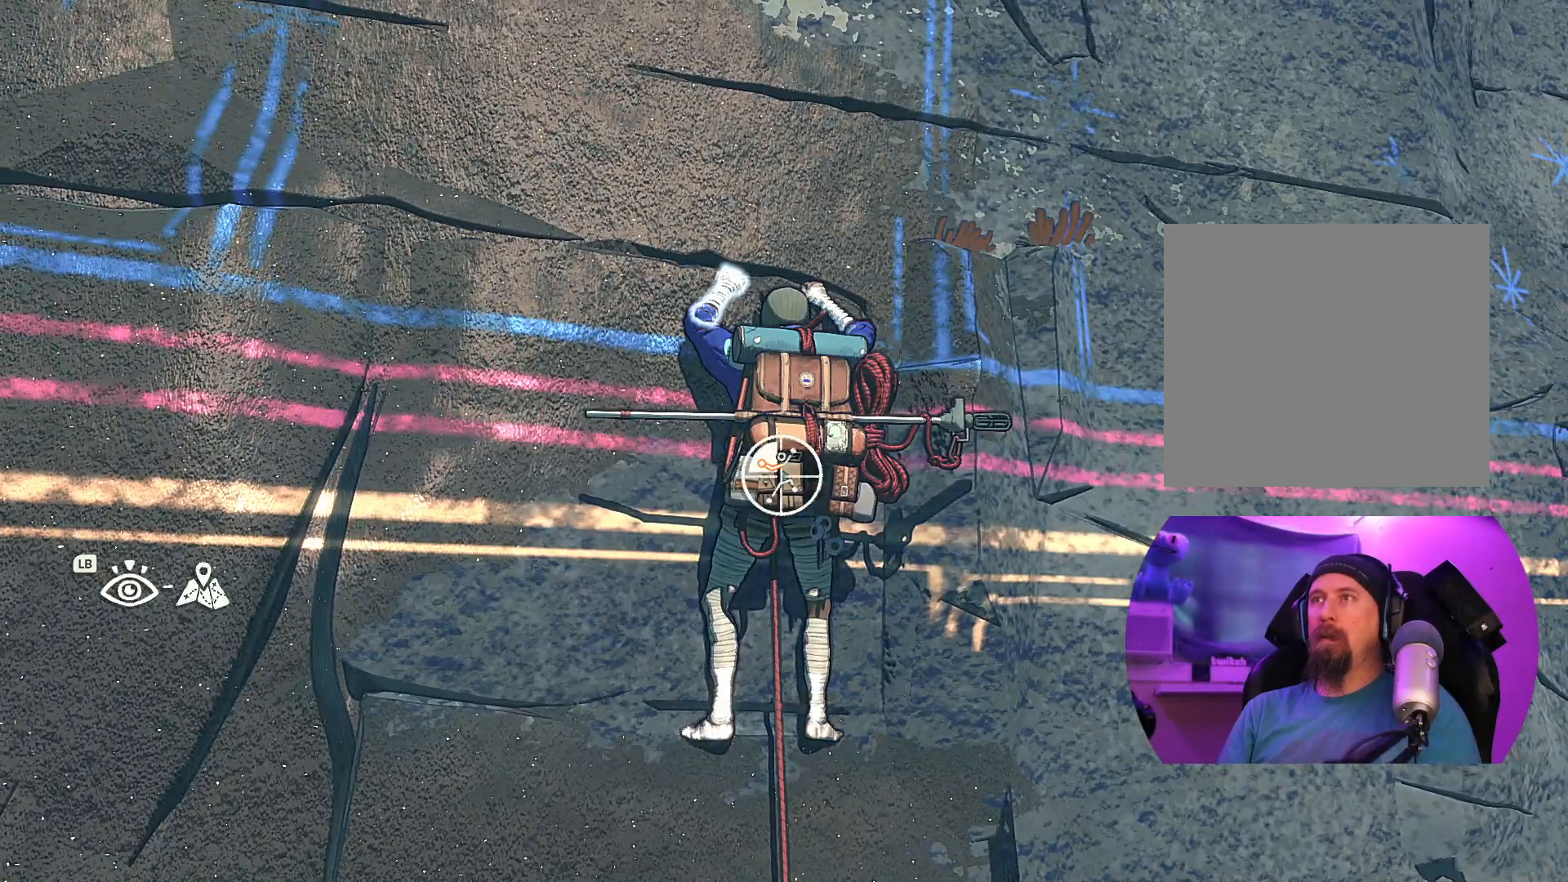
{"buttons": [], "left_stick": "up-left", "right_stick": "center", "events": []}
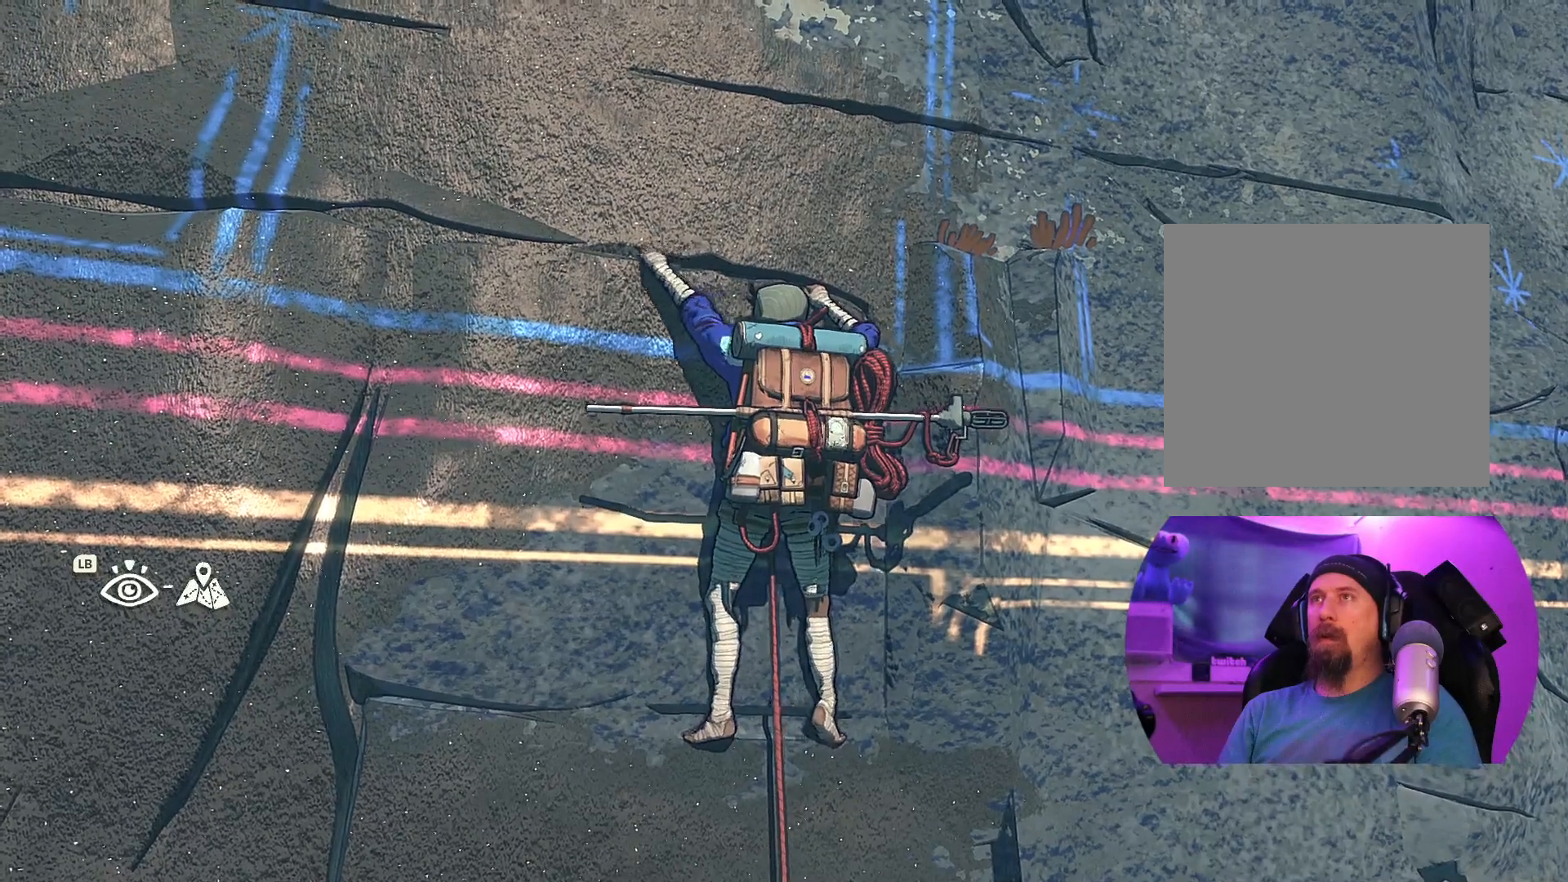
{"buttons": ["R1"], "left_stick": "center", "right_stick": "center", "events": [[67, "left_stick", "center"], [150, "R1", "down"]]}
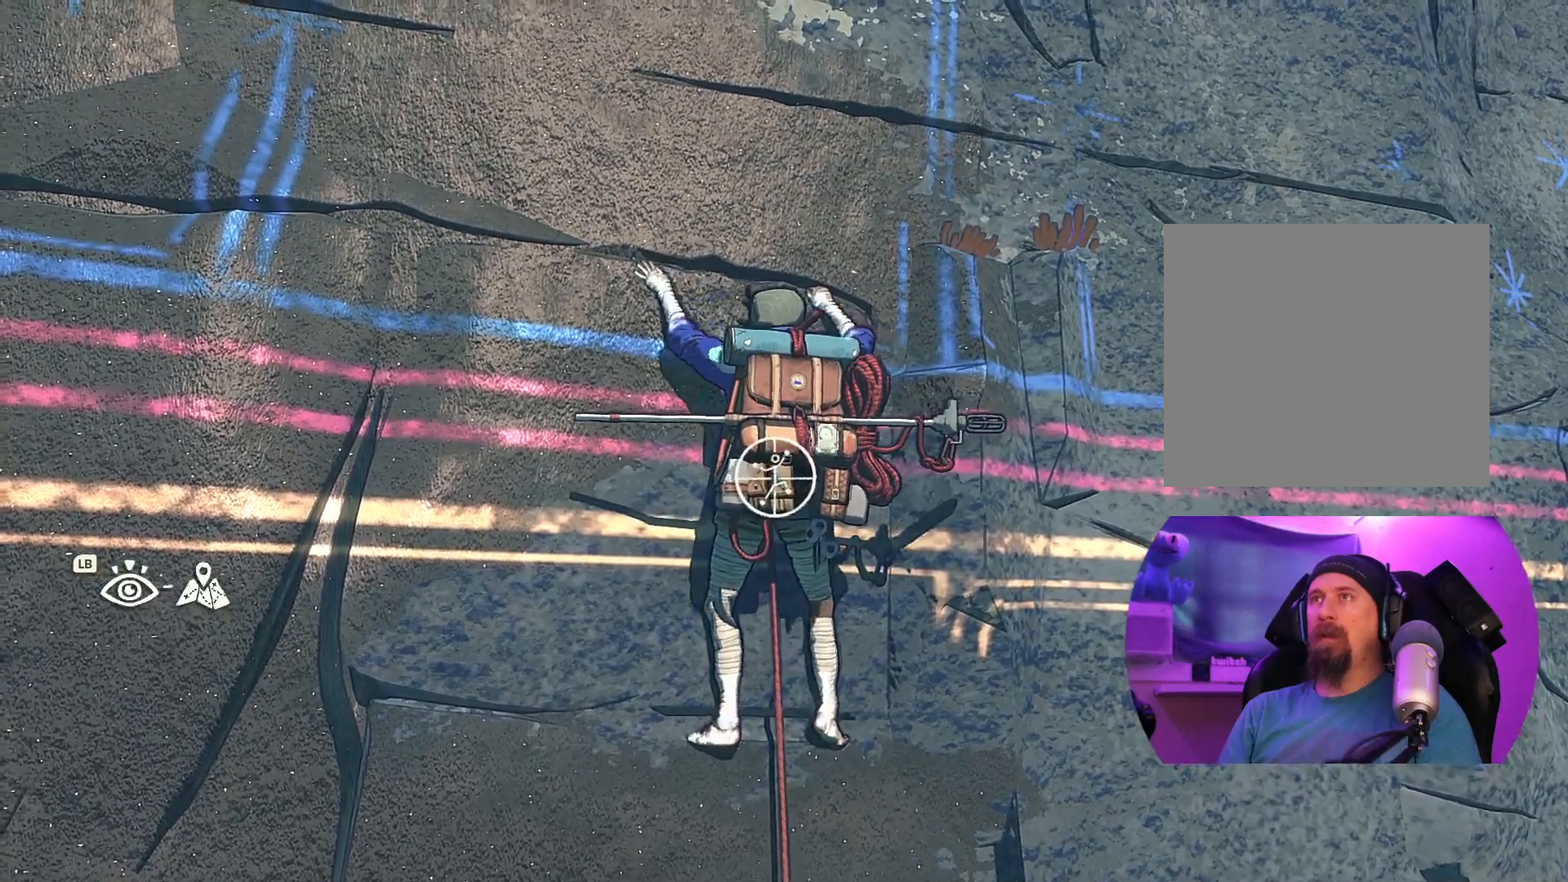
{"buttons": ["R1"], "left_stick": "center", "right_stick": "center", "events": []}
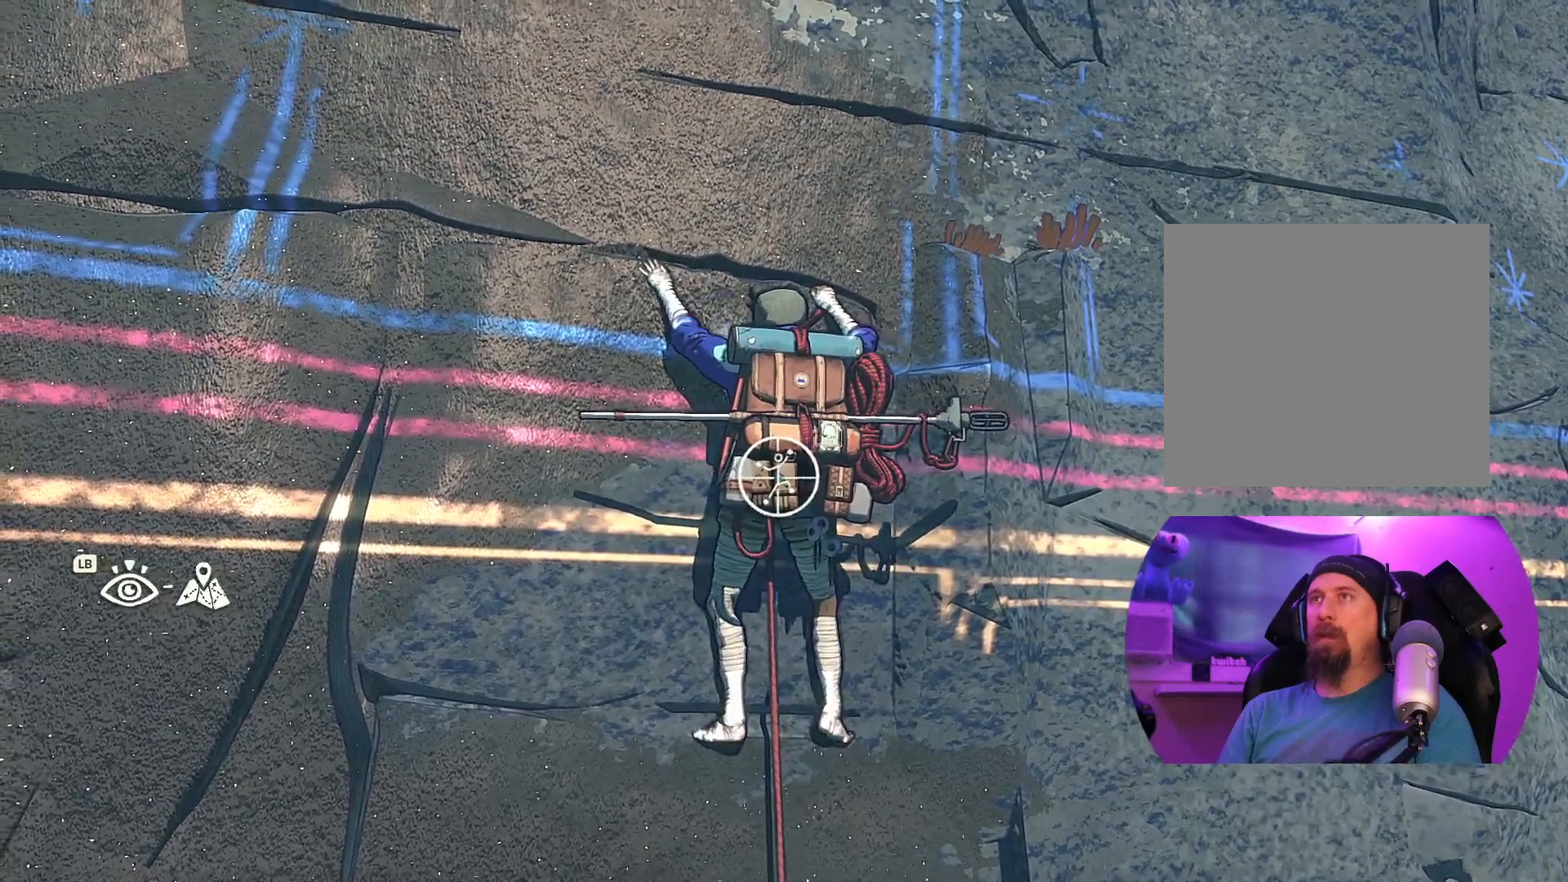
{"buttons": ["R1"], "left_stick": "up-right", "right_stick": "center", "events": [[267, "left_stick", "right"], [350, "left_stick", "up-right"]]}
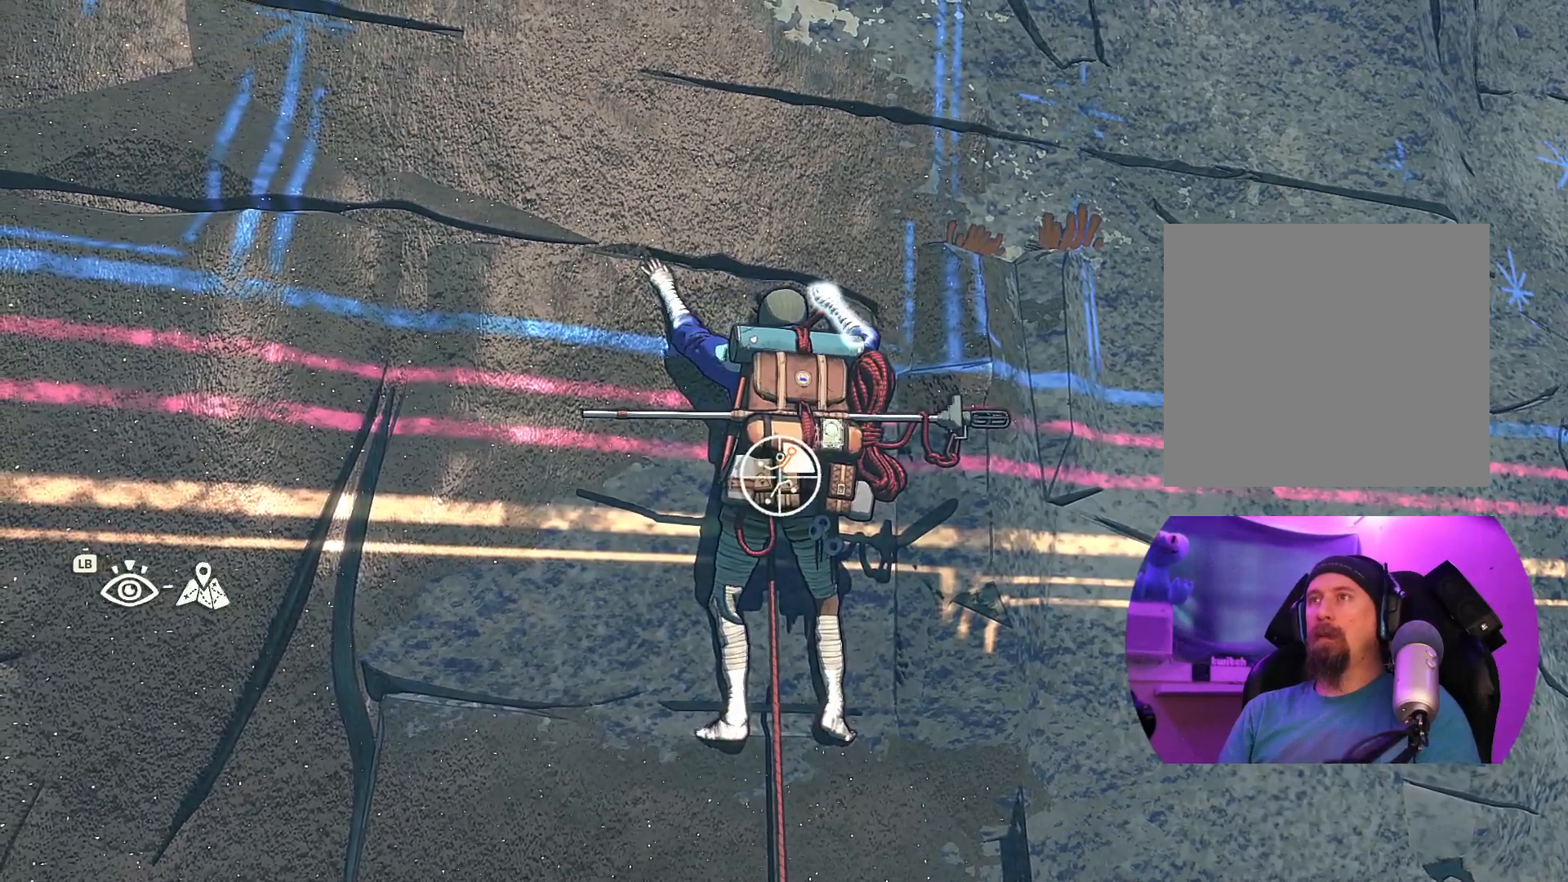
{"buttons": ["R1"], "left_stick": "left", "right_stick": "center"}
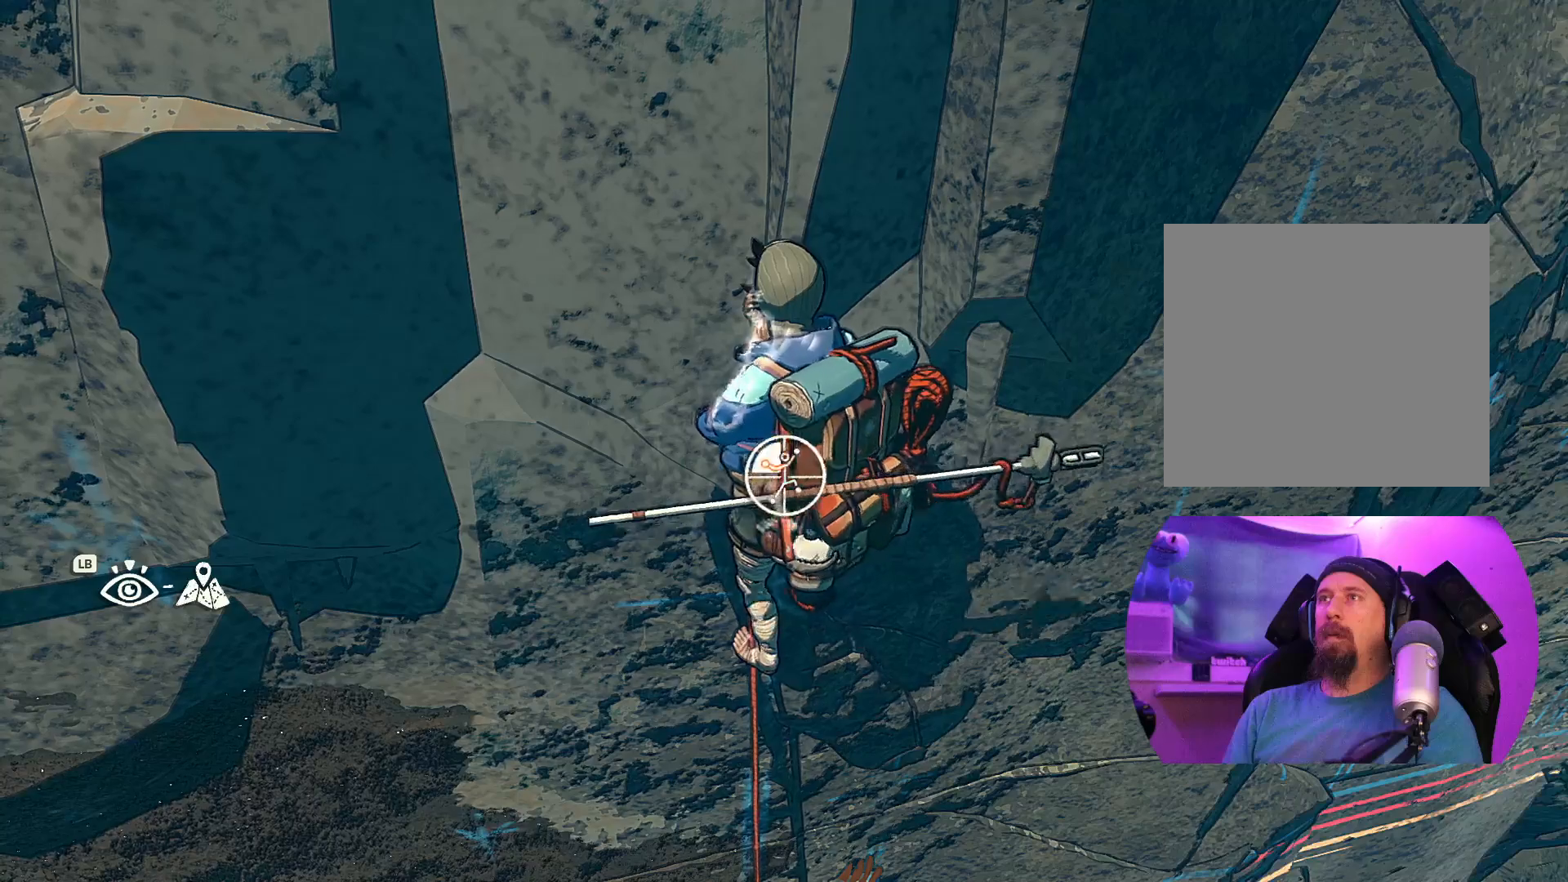
{"buttons": ["R1"], "left_stick": "up-left", "right_stick": "center"}
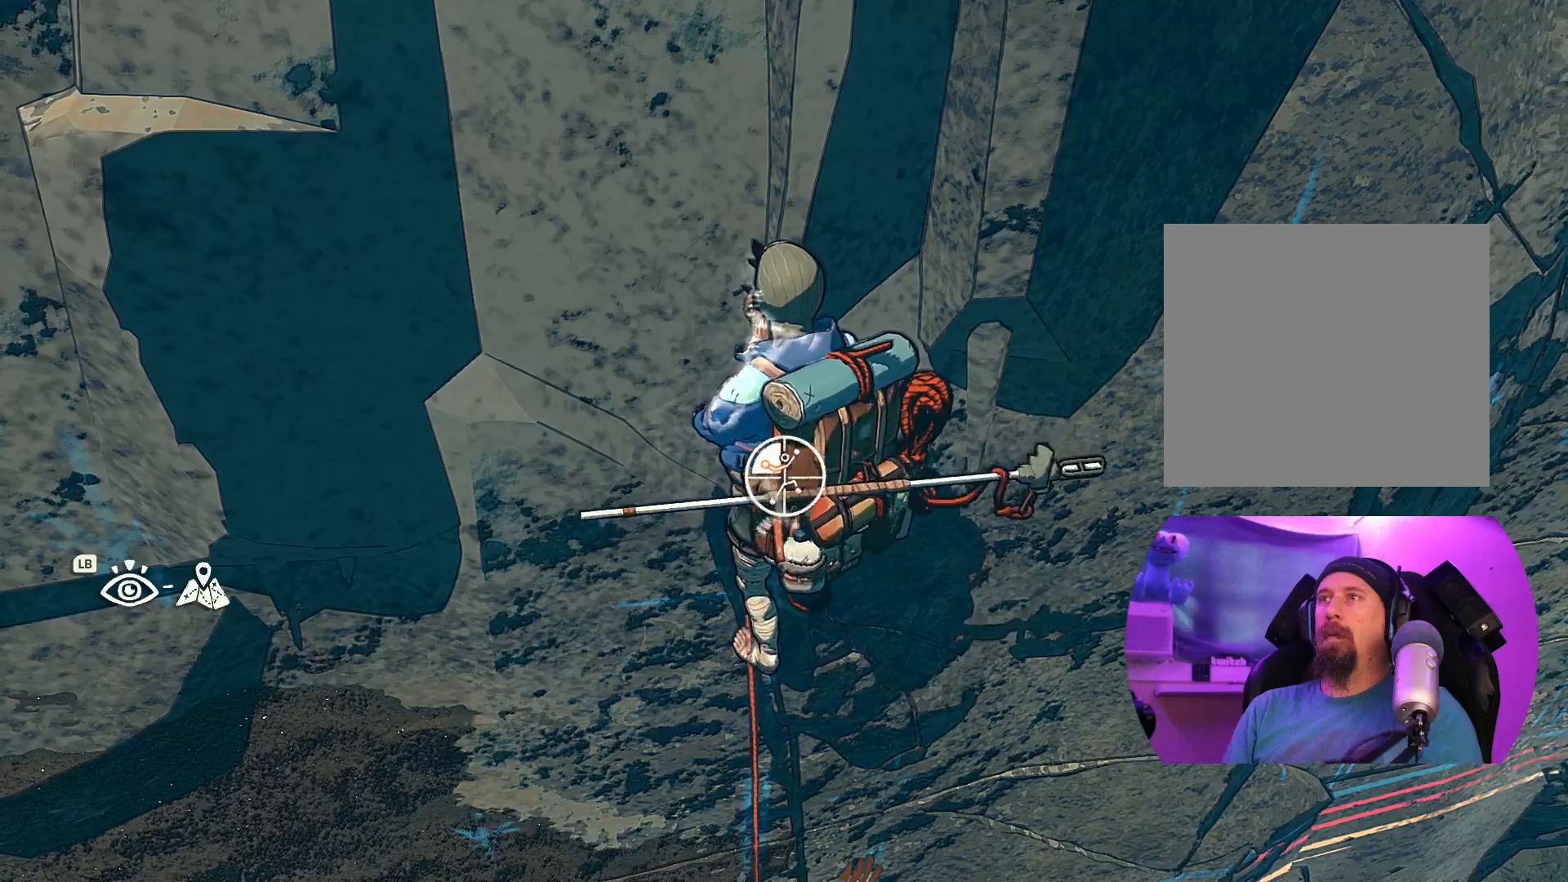
{"buttons": [], "left_stick": "up", "right_stick": "center", "events": [[100, "R1", "up"], [200, "left_stick", "up"]]}
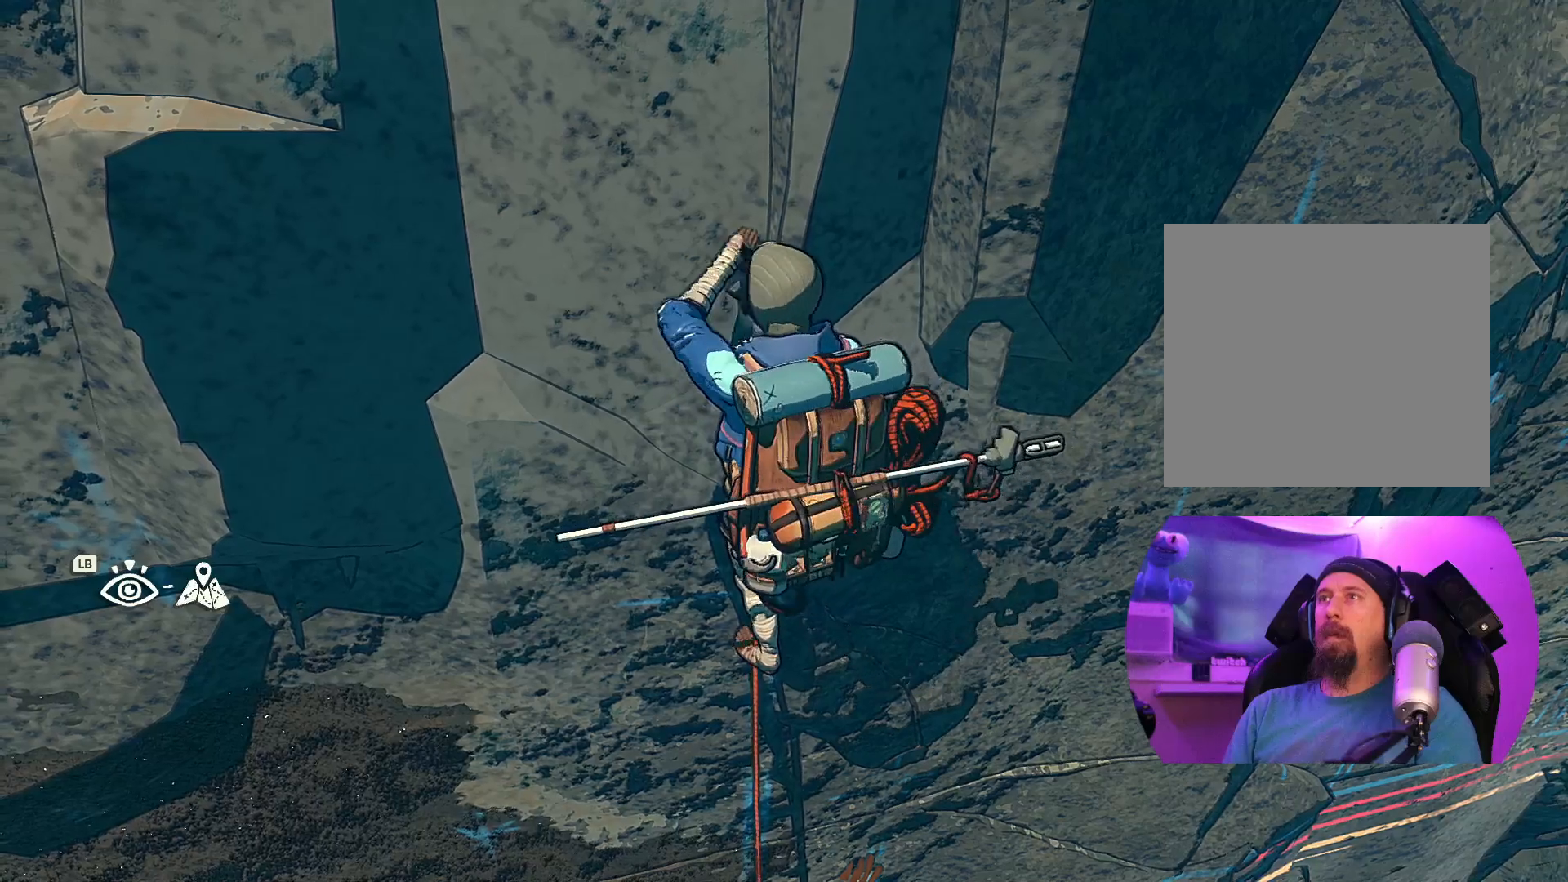
{"buttons": [], "left_stick": "up-right", "right_stick": "center", "events": [[400, "left_stick", "up-right"]]}
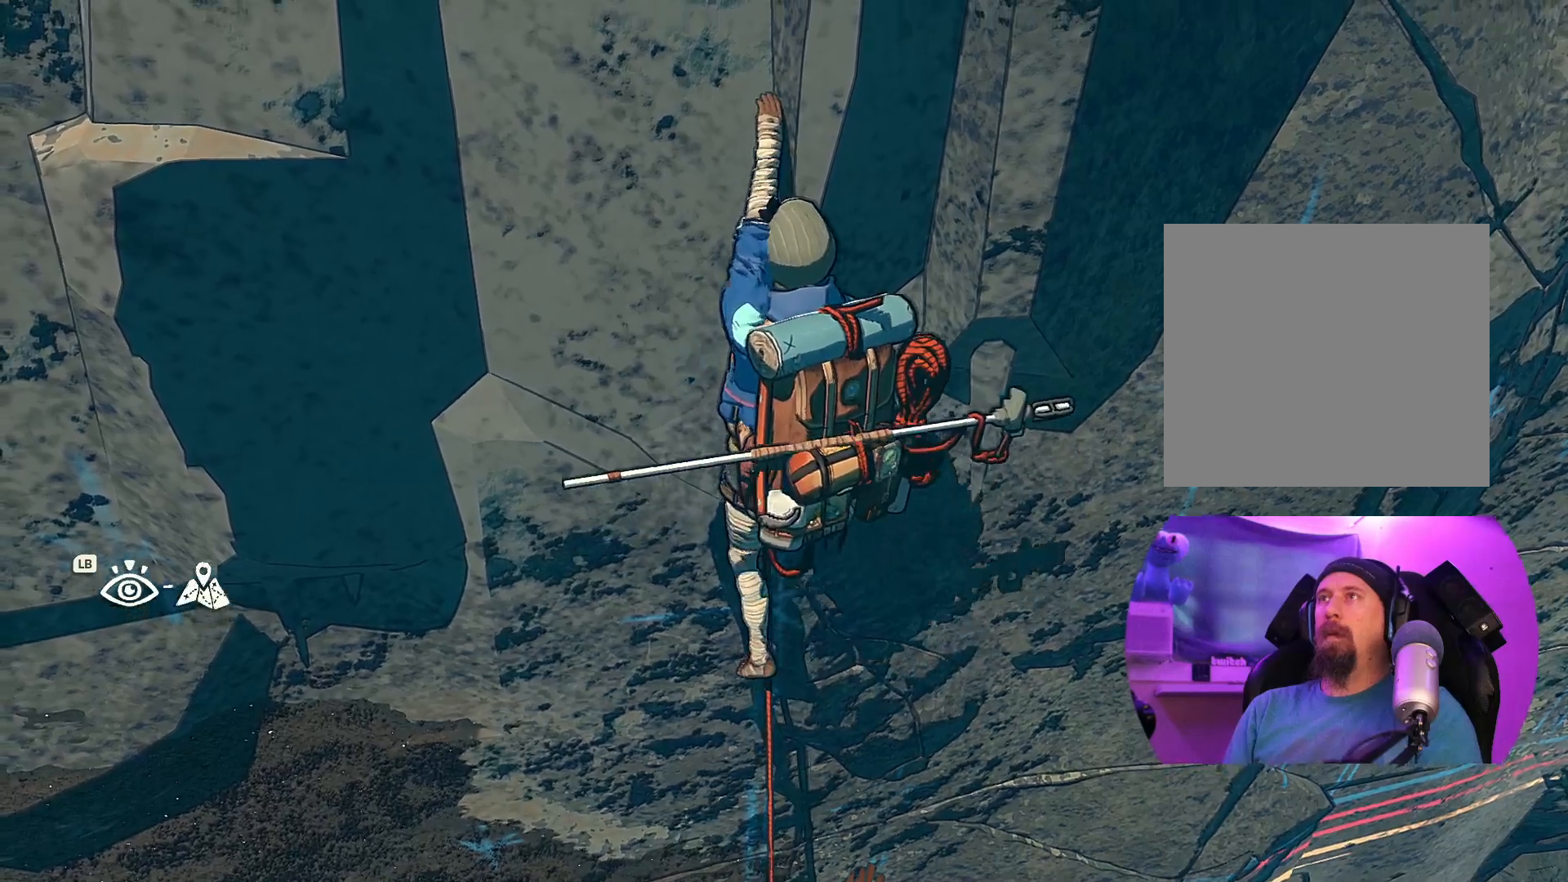
{"buttons": ["R1"], "left_stick": "center", "right_stick": "center", "events": [[50, "R1", "down"], [300, "left_stick", "center"]]}
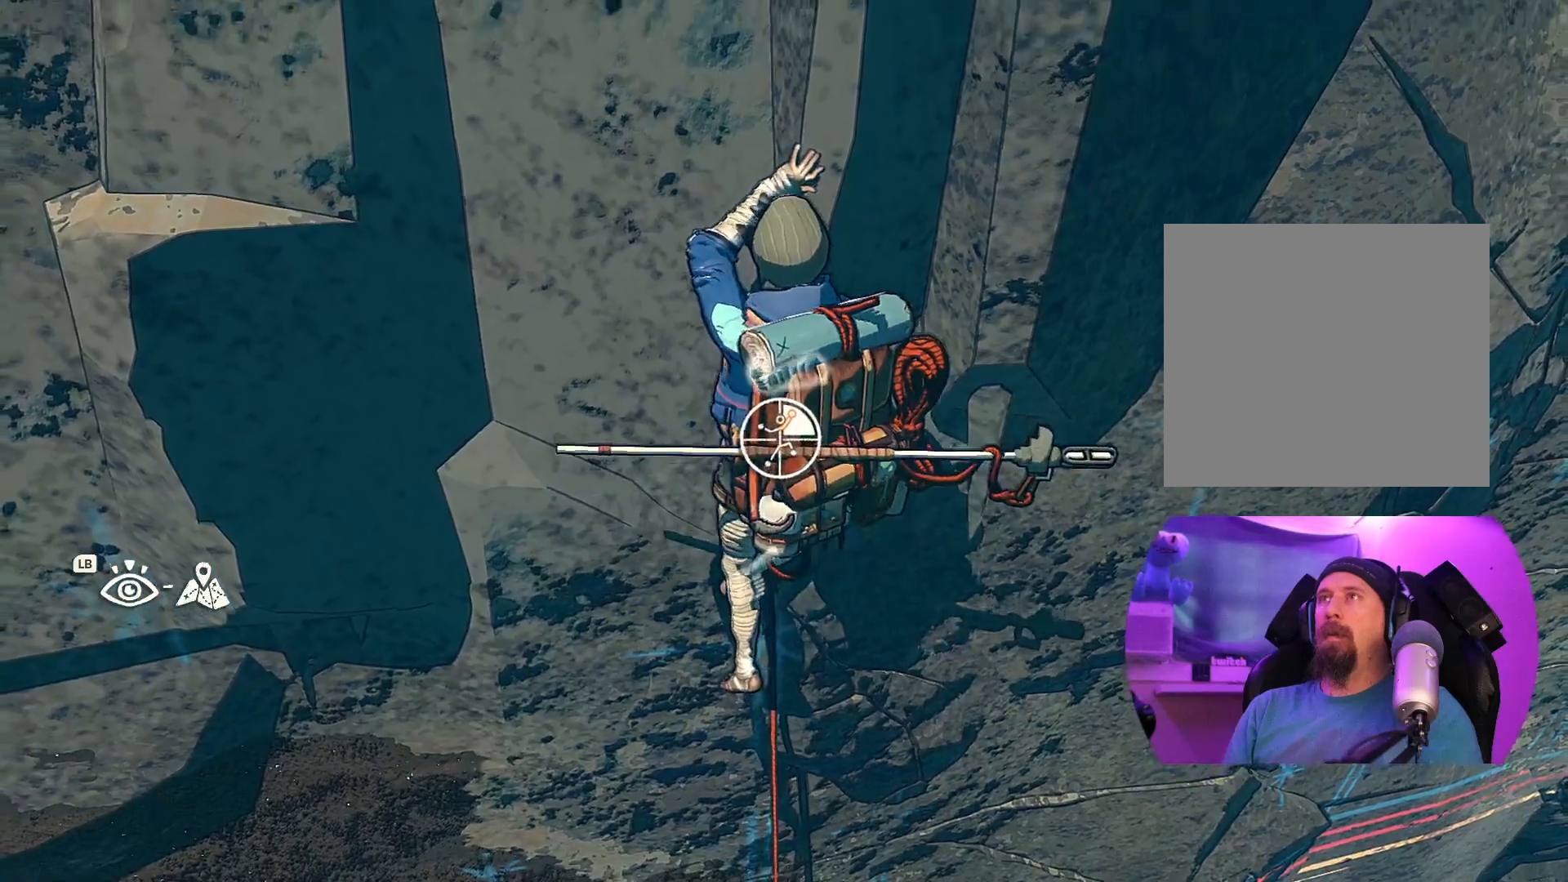
{"buttons": [], "left_stick": "left", "right_stick": "center", "events": [[67, "left_stick", "down"], [417, "R1", "up"], [467, "left_stick", "left"]]}
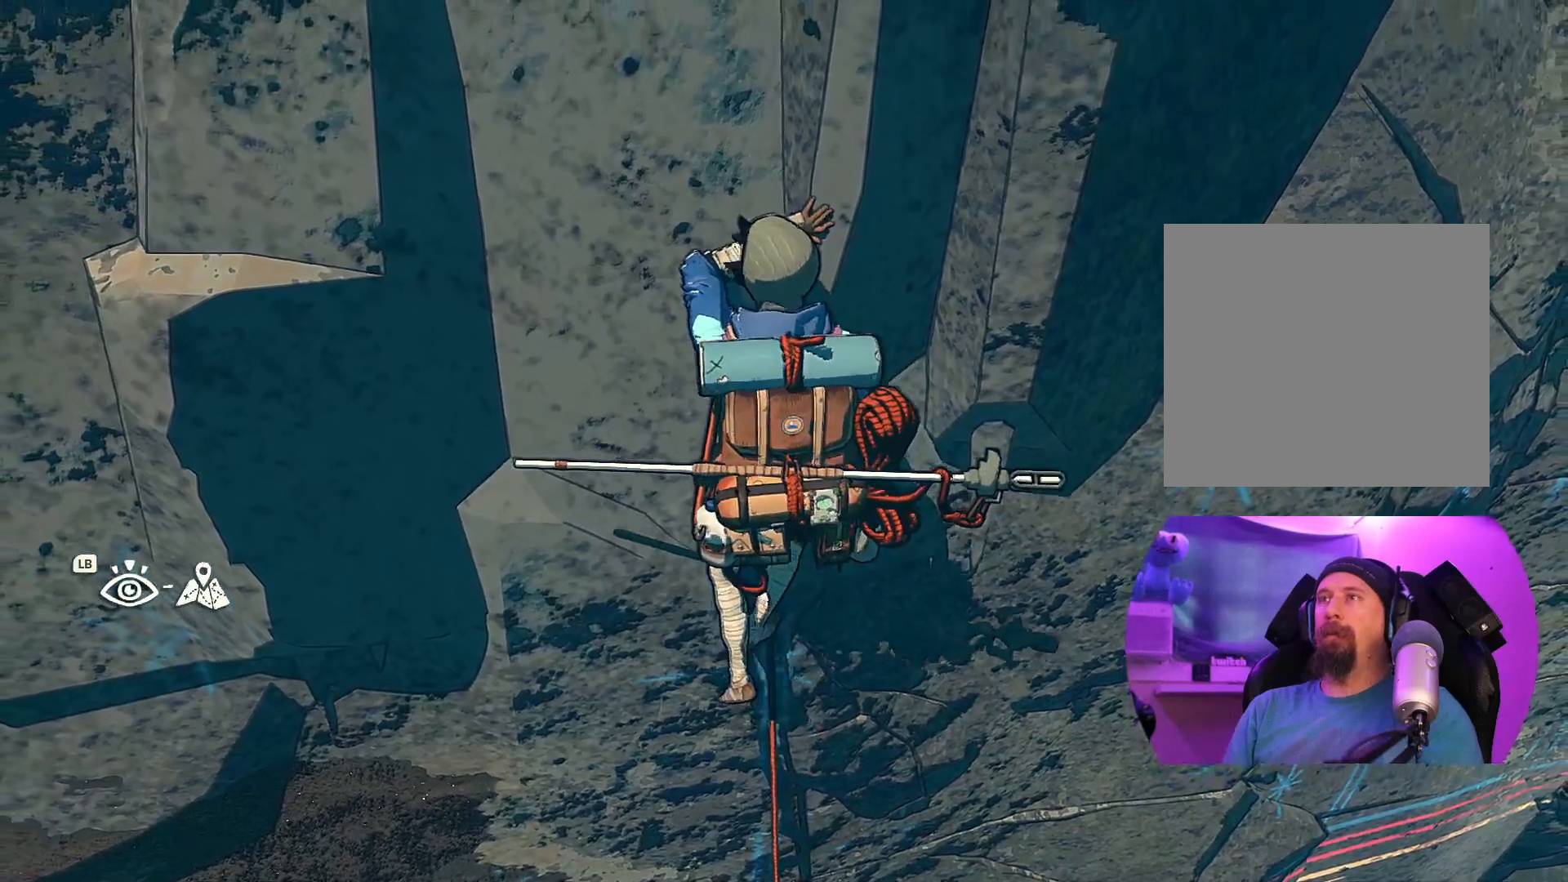
{"buttons": [], "left_stick": "up", "right_stick": "center", "events": [[17, "left_stick", "up-left"], [150, "left_stick", "up"]]}
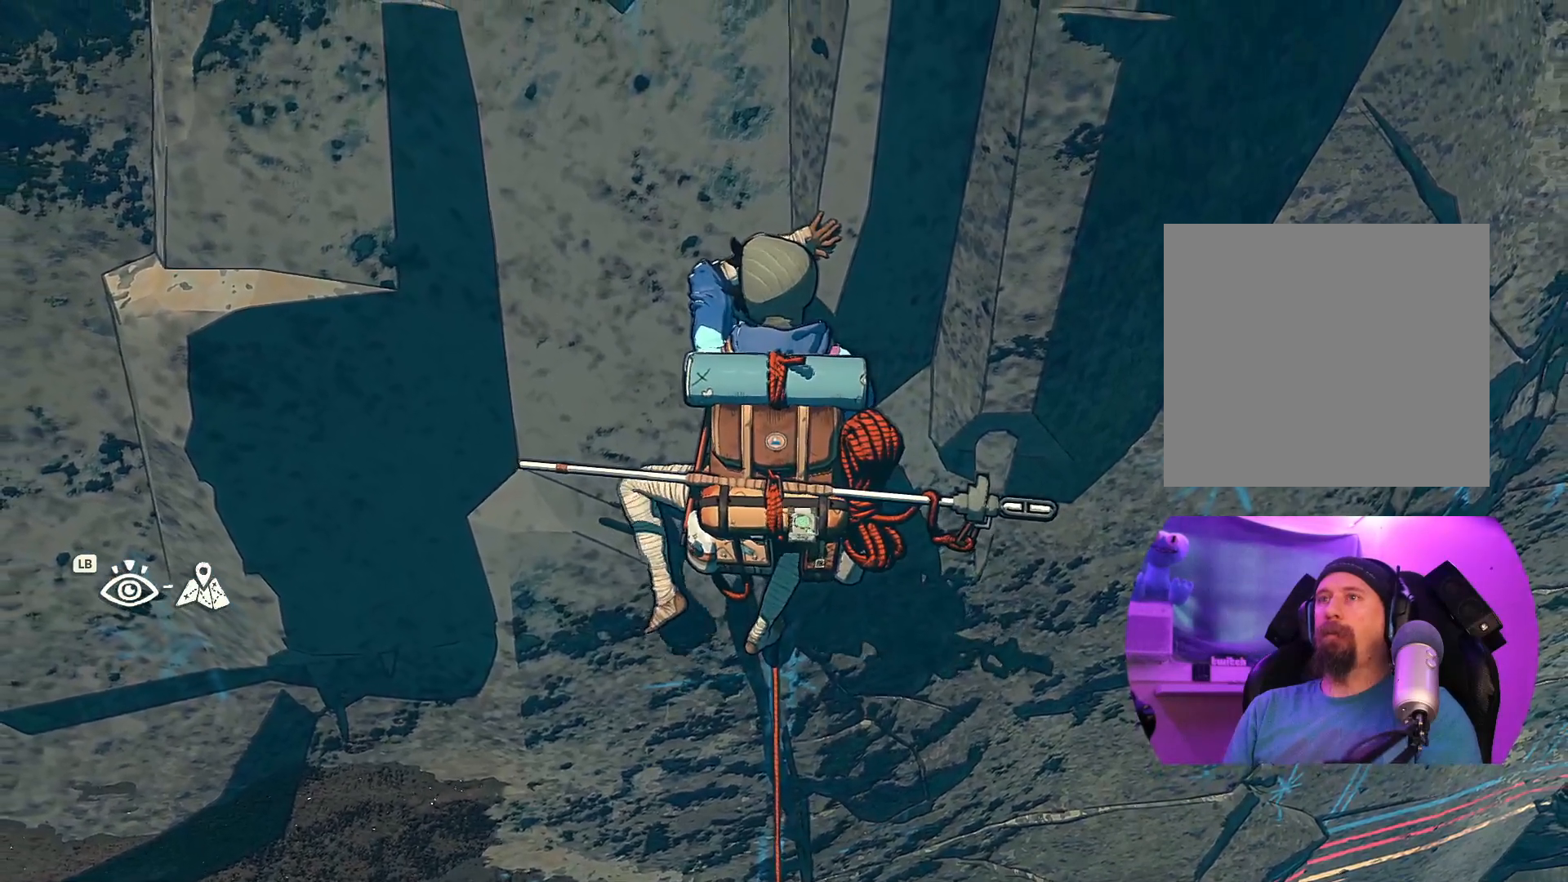
{"buttons": ["R1"], "left_stick": "center", "right_stick": "center", "events": [[250, "R1", "down"], [300, "left_stick", "center"]]}
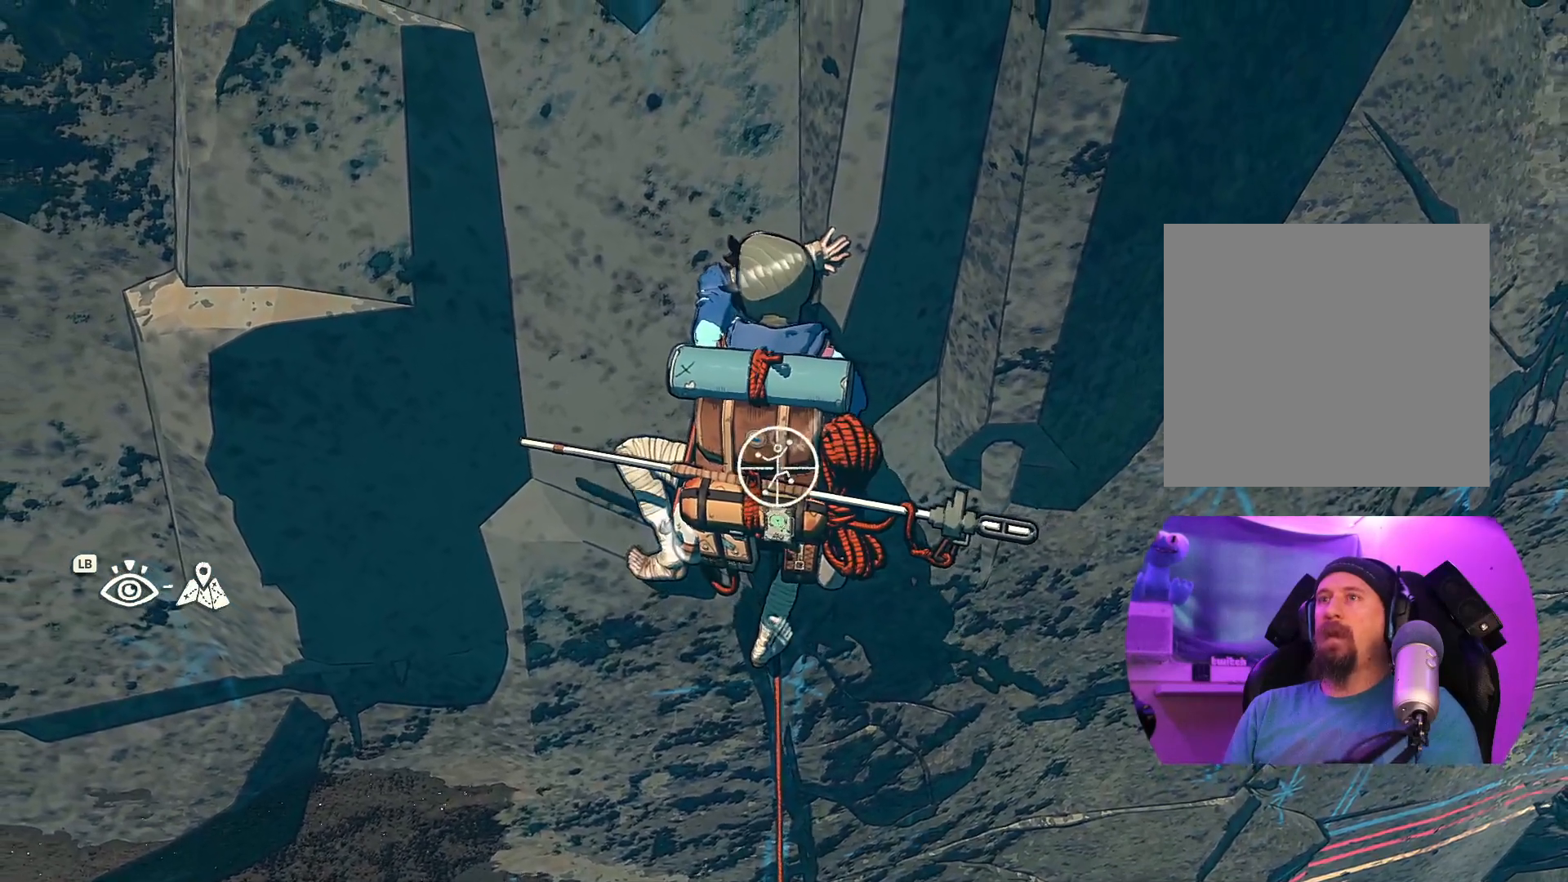
{"buttons": ["R1"], "left_stick": "center", "right_stick": "center", "events": []}
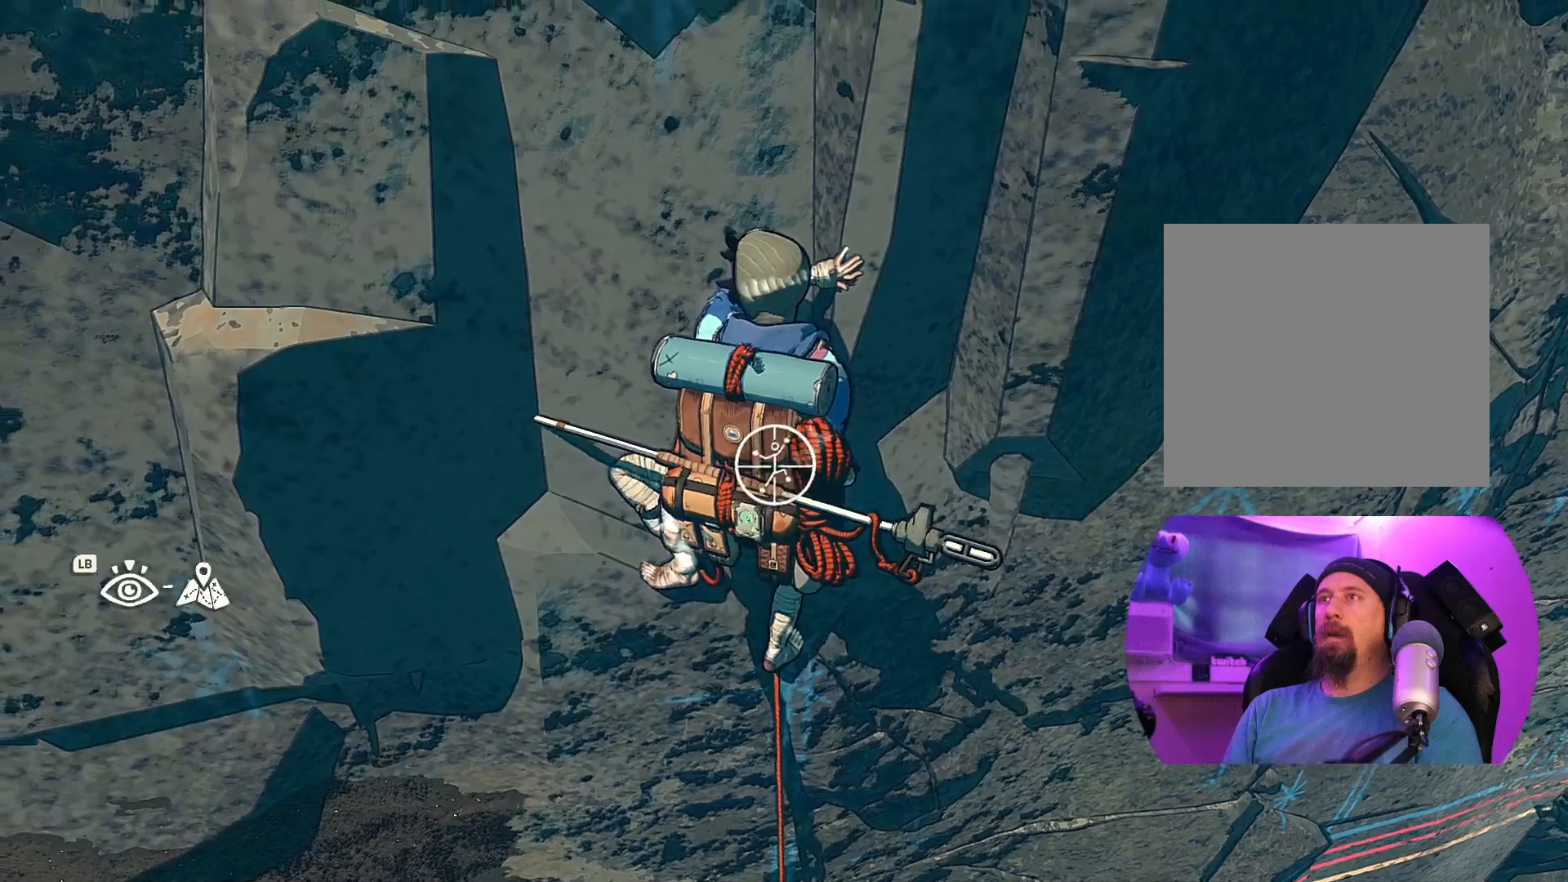
{"buttons": ["R1"], "left_stick": "center", "right_stick": "center", "events": []}
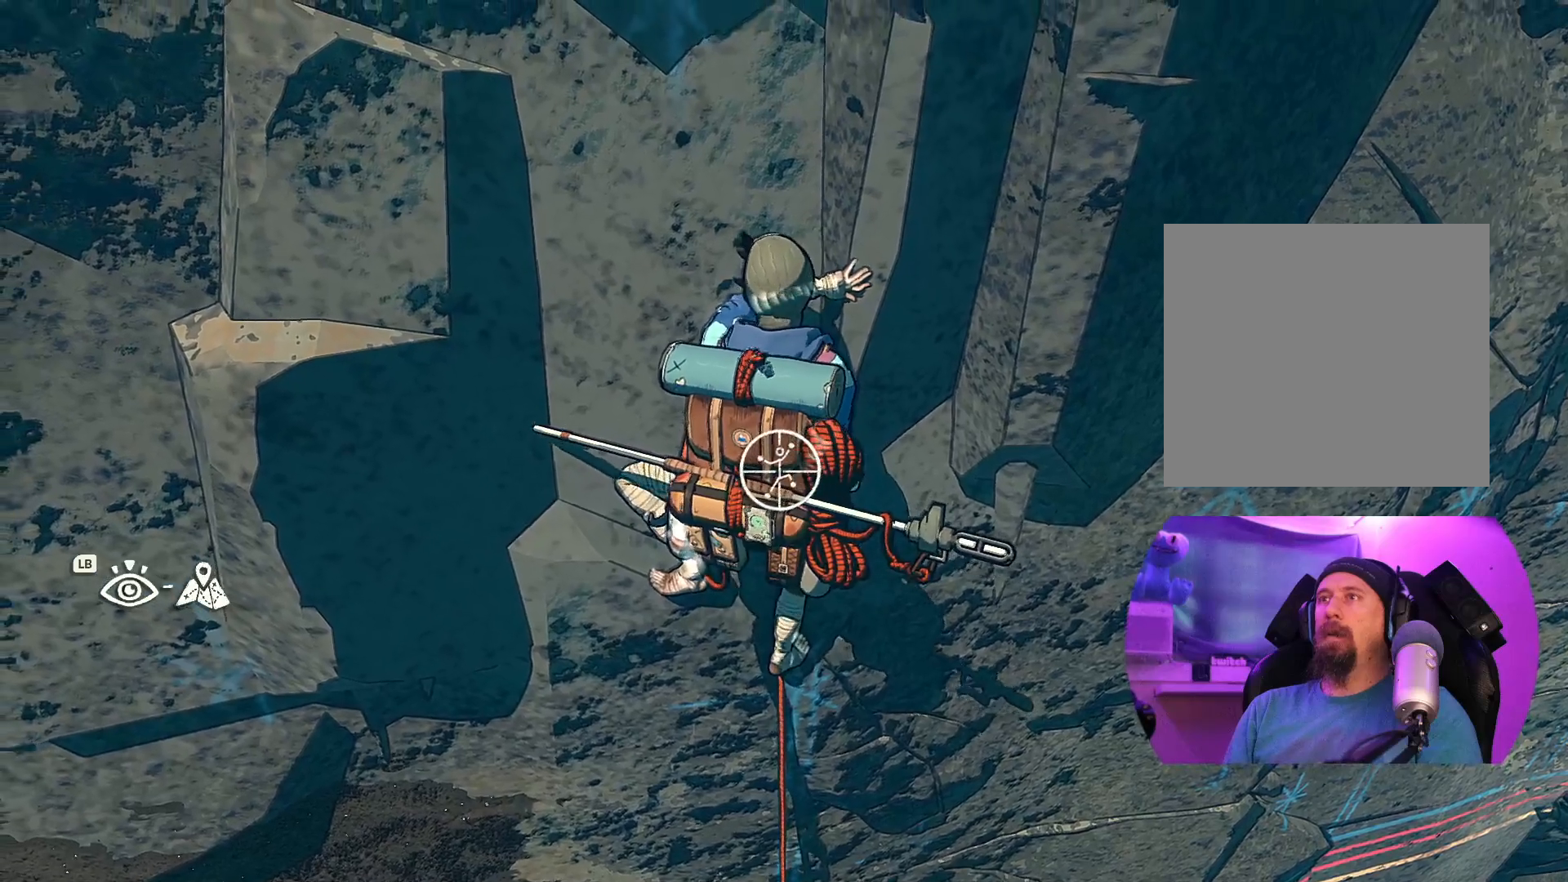
{"buttons": ["R1"], "left_stick": "up-right", "right_stick": "center", "events": [[167, "left_stick", "right"], [367, "left_stick", "up-right"]]}
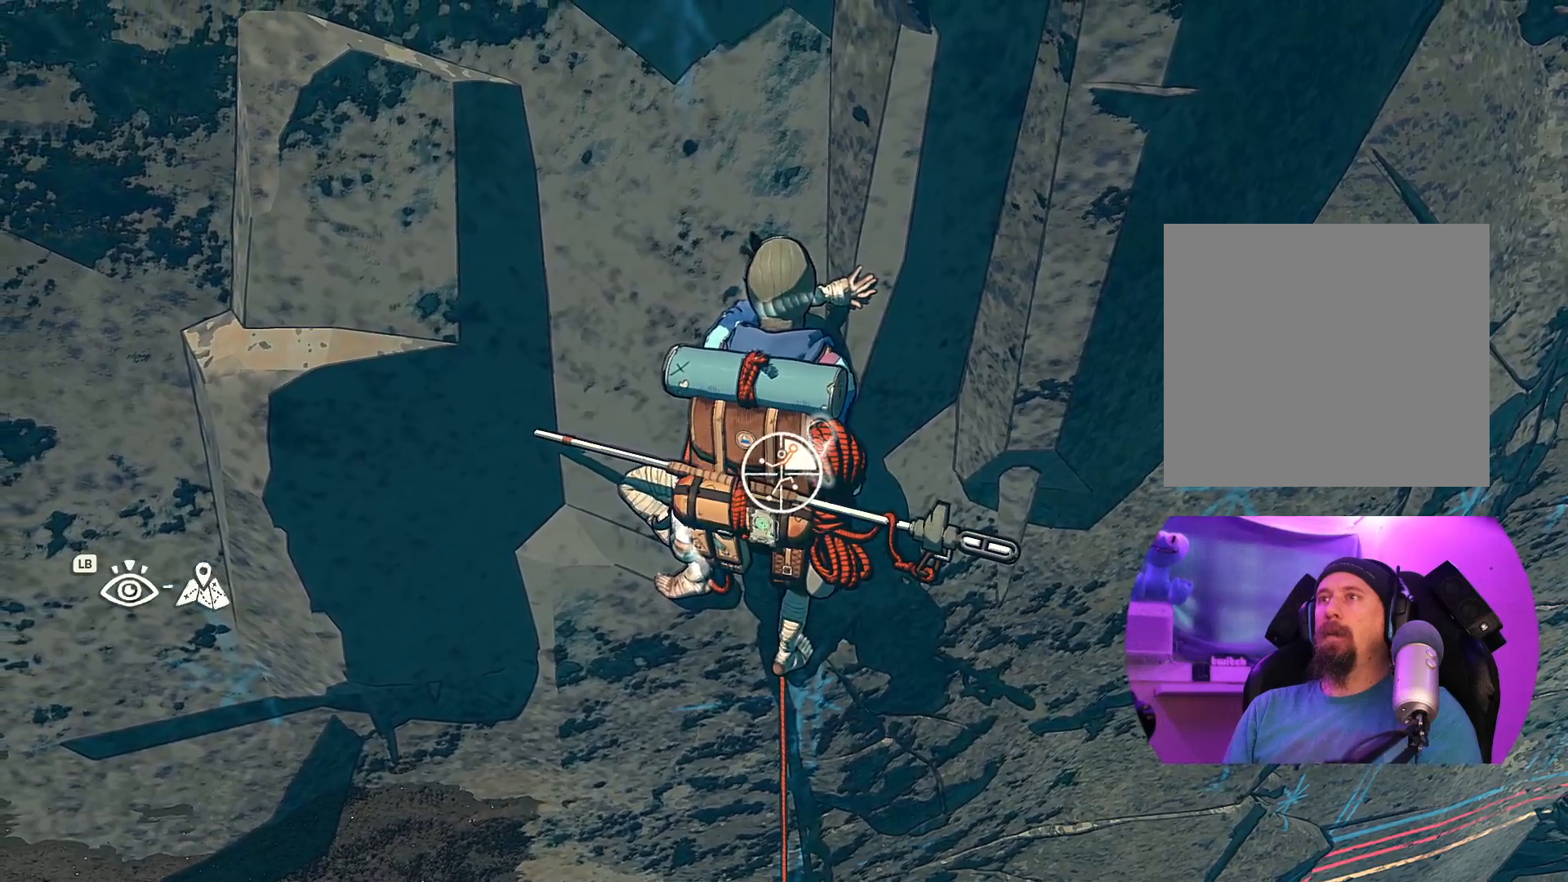
{"buttons": ["R1"], "left_stick": "down-right", "right_stick": "center", "events": [[234, "left_stick", "right"], [350, "left_stick", "down-right"]]}
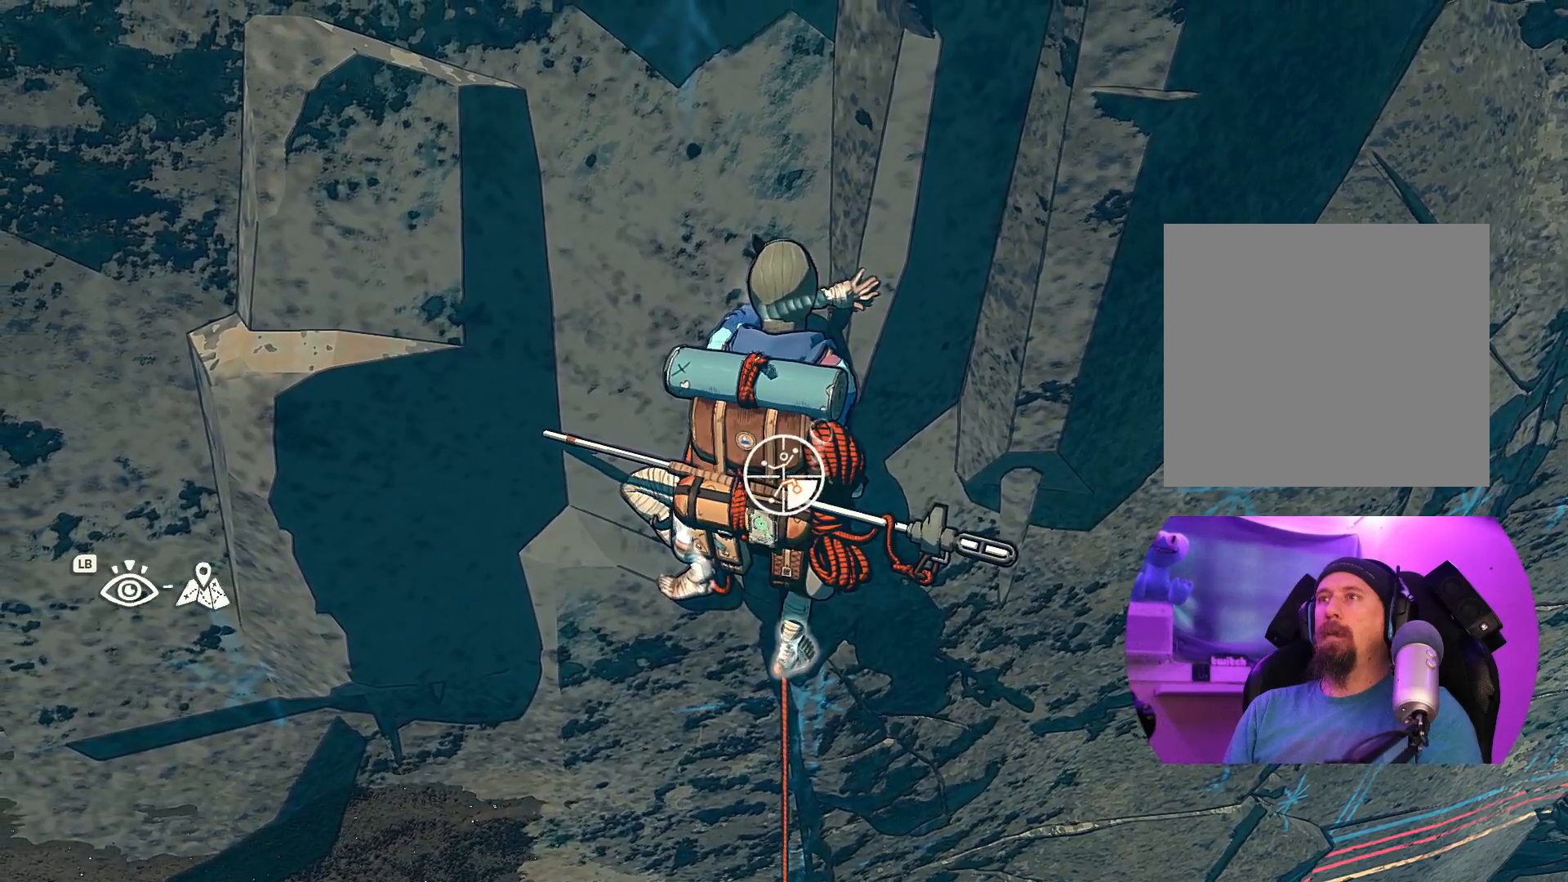
{"buttons": ["R1"], "left_stick": "center", "right_stick": "up-left", "events": [[17, "left_stick", "center"], [467, "right_stick", "up-left"]]}
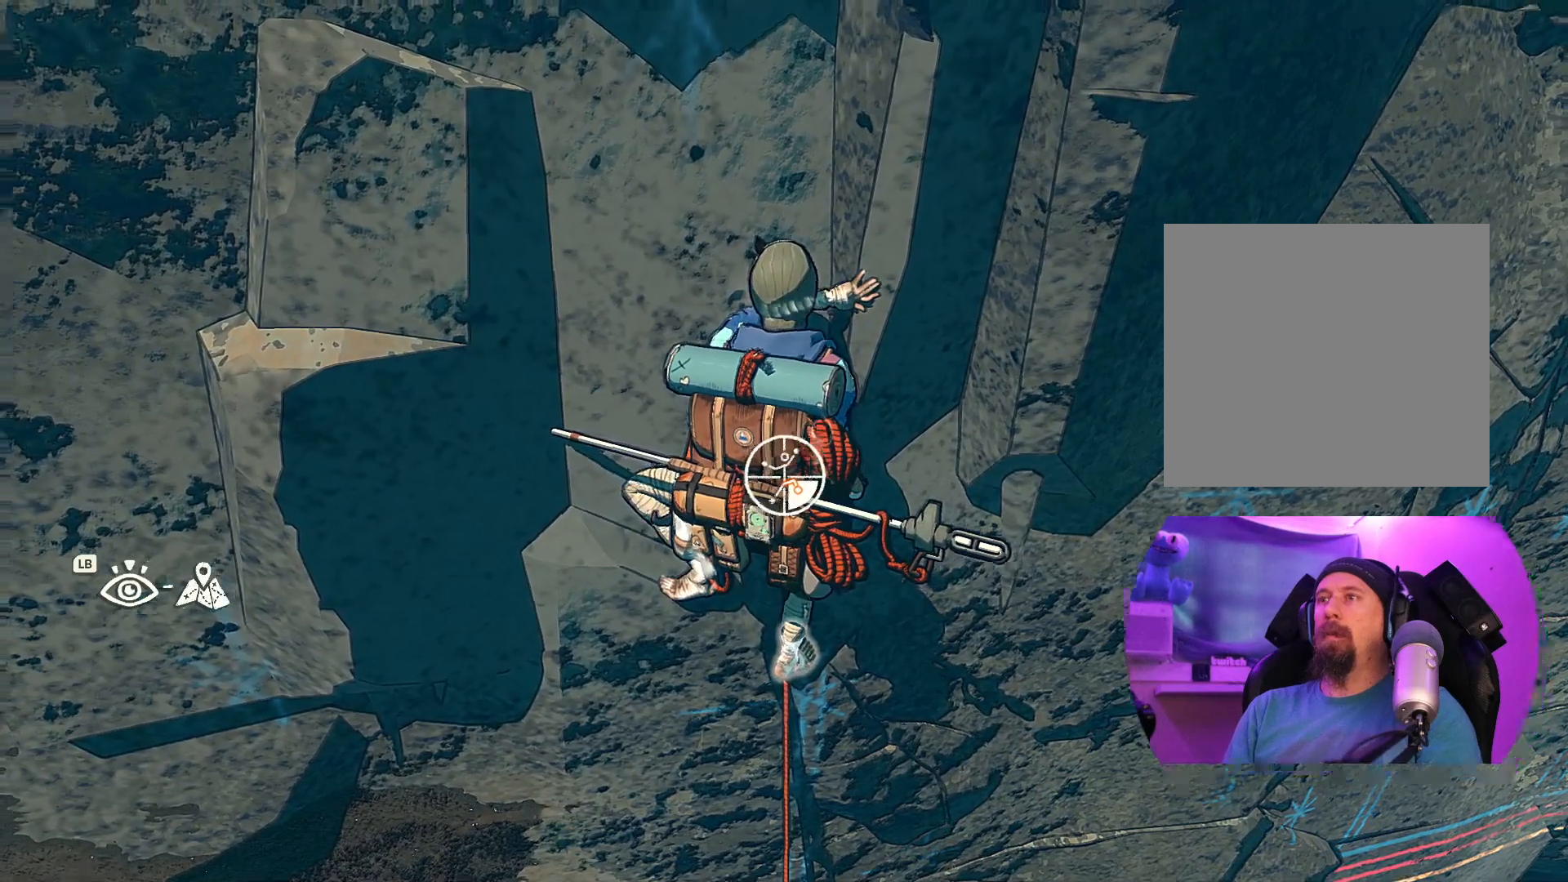
{"buttons": ["R1"], "left_stick": "center", "right_stick": "up-left", "events": []}
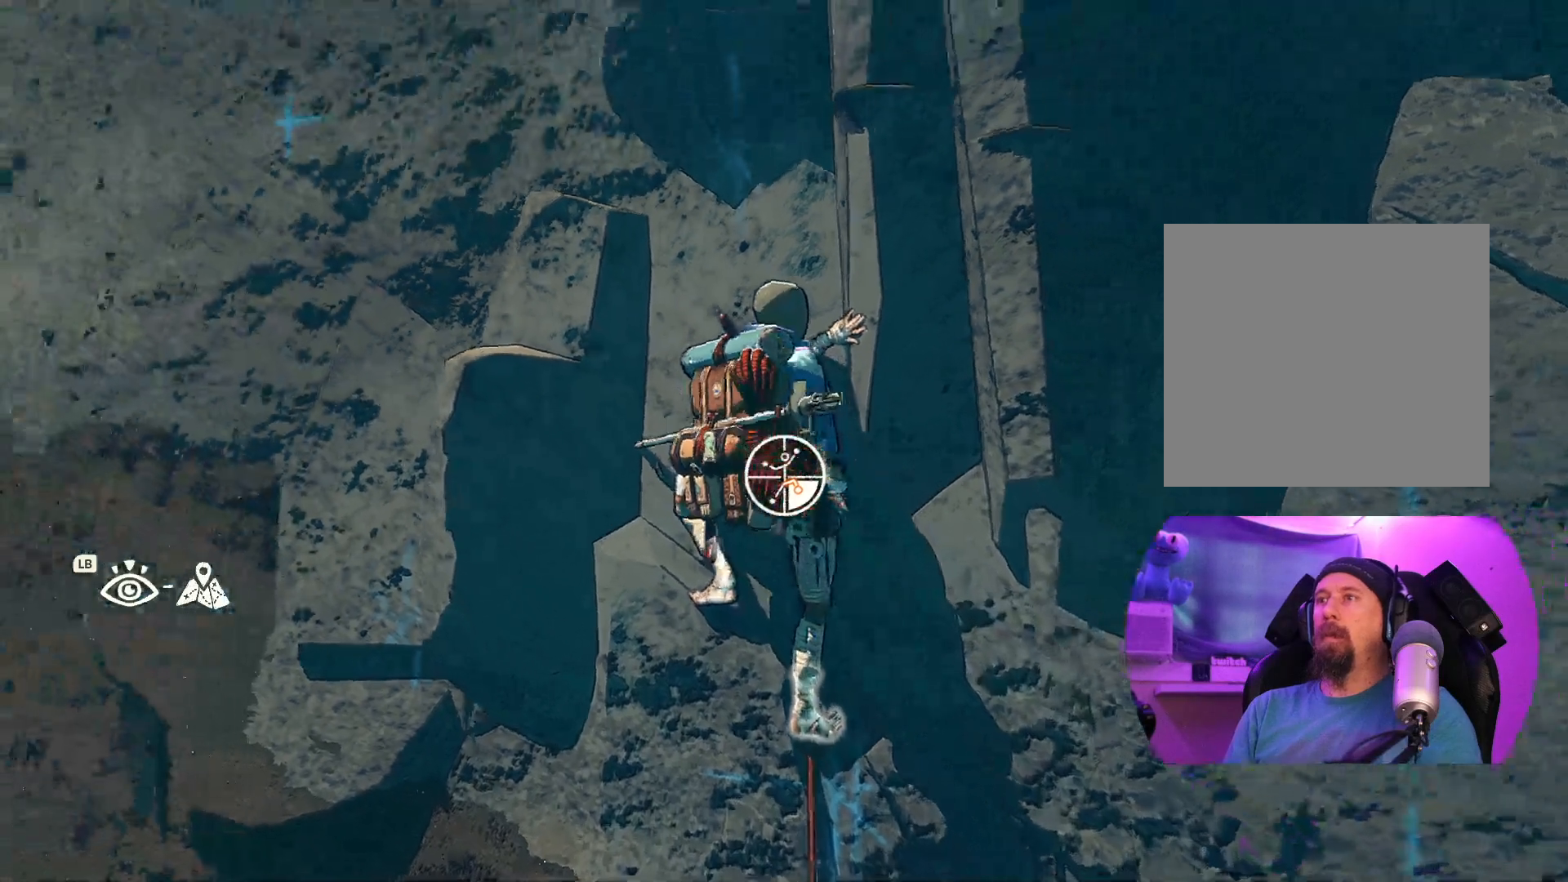
{"buttons": ["R1"], "left_stick": "center", "right_stick": "down-left", "events": [[17, "right_stick", "center"], [250, "right_stick", "down-right"], [300, "right_stick", "down"], [484, "right_stick", "down-left"]]}
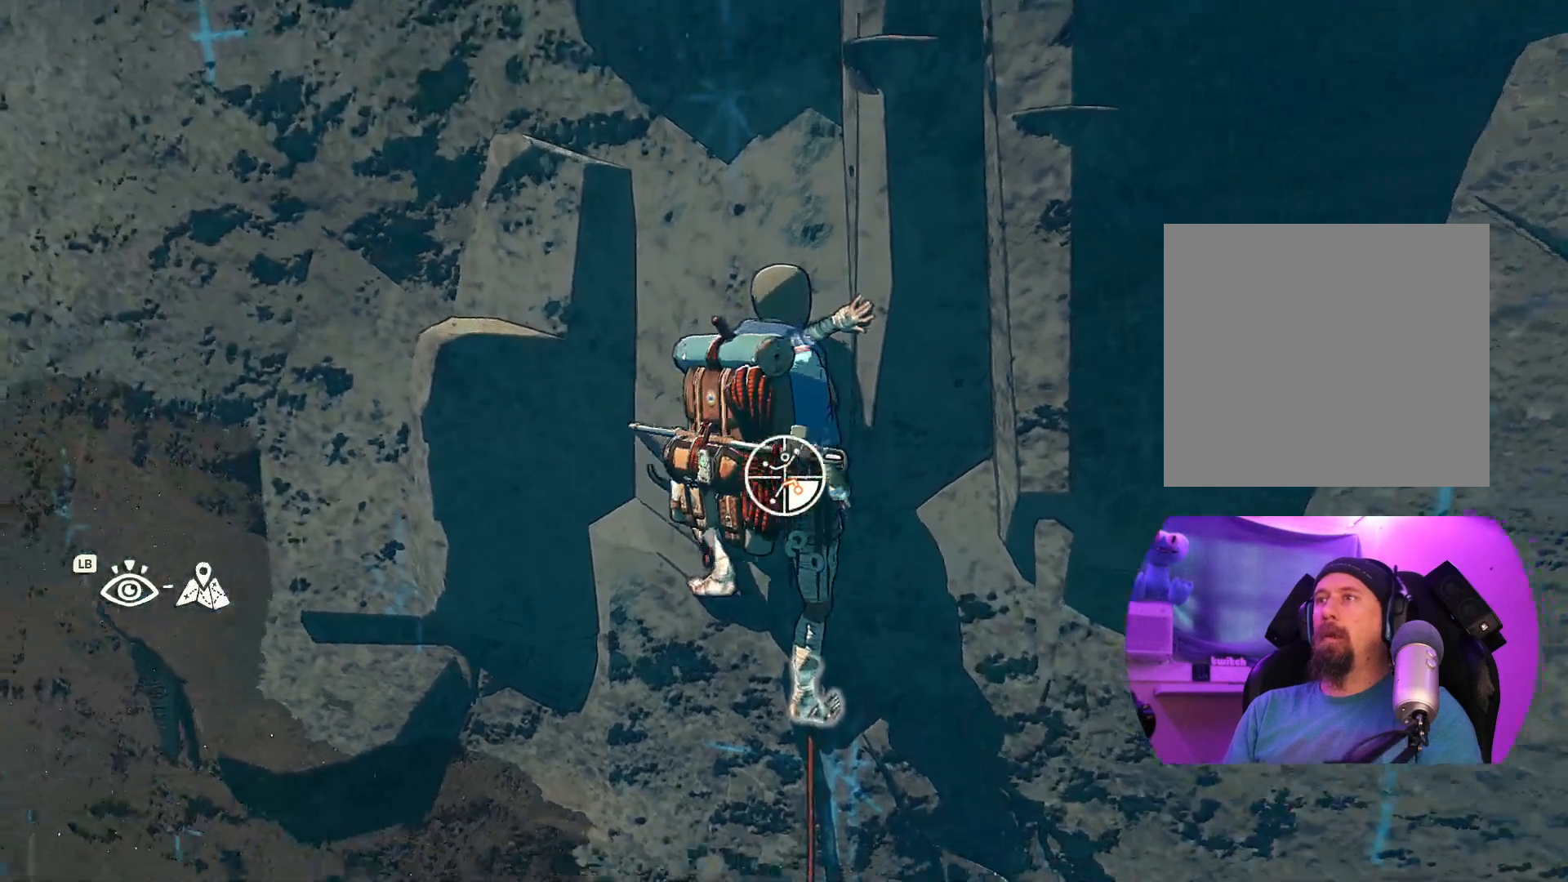
{"buttons": ["R1"], "left_stick": "center", "right_stick": "center"}
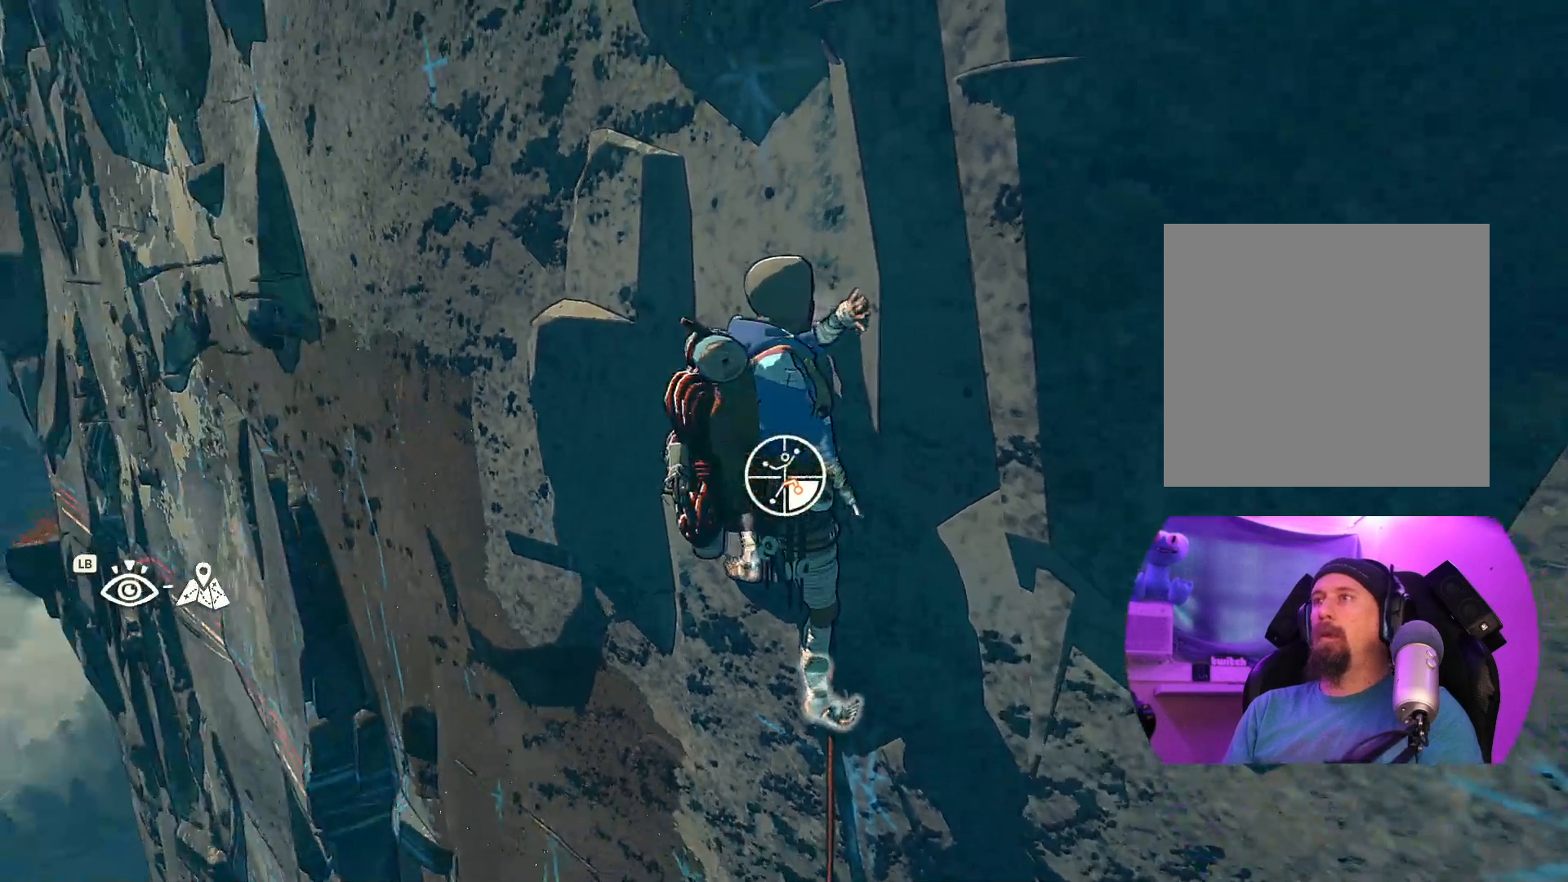
{"buttons": ["R1"], "left_stick": "down-right", "right_stick": "center", "events": [[284, "left_stick", "down-right"]]}
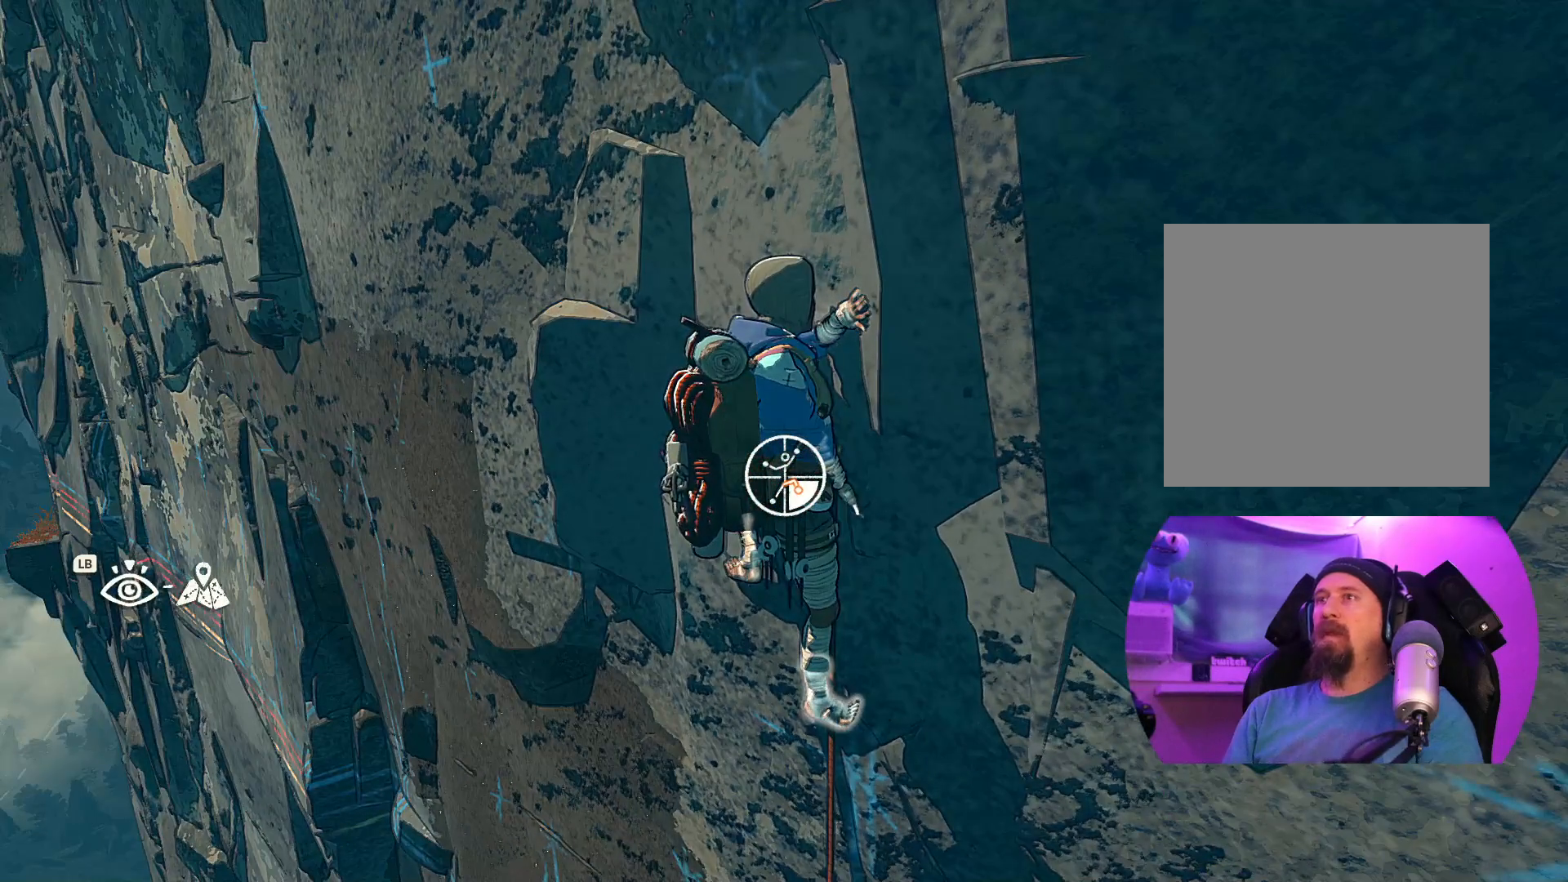
{"buttons": ["R1"], "left_stick": "up", "right_stick": "center", "events": [[300, "left_stick", "center"], [384, "left_stick", "up"]]}
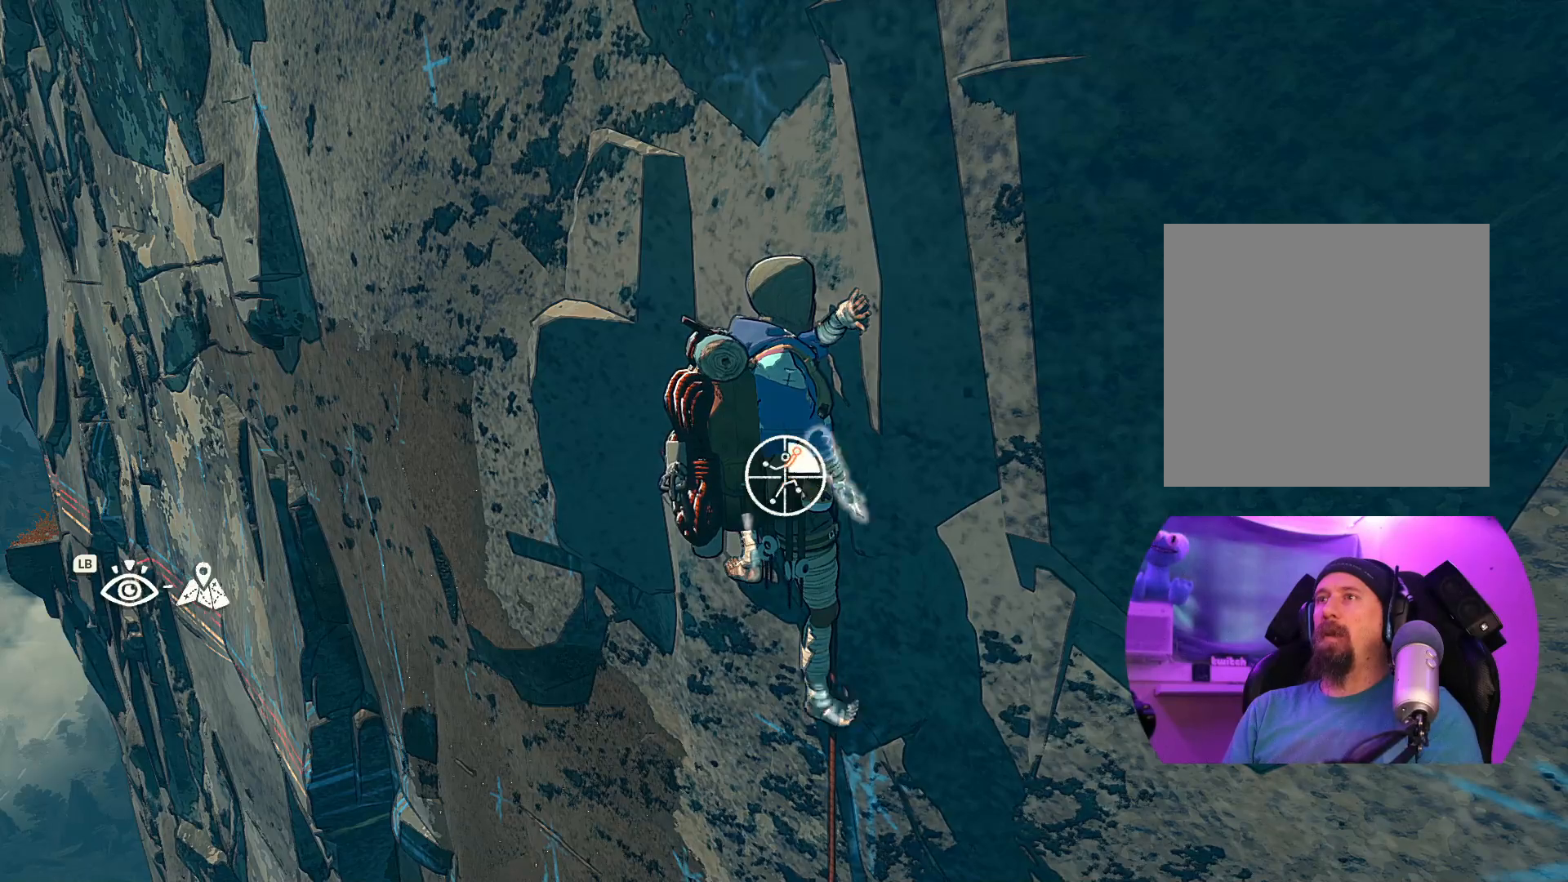
{"buttons": ["R1"], "left_stick": "up-right", "right_stick": "center", "events": [[450, "left_stick", "up-right"]]}